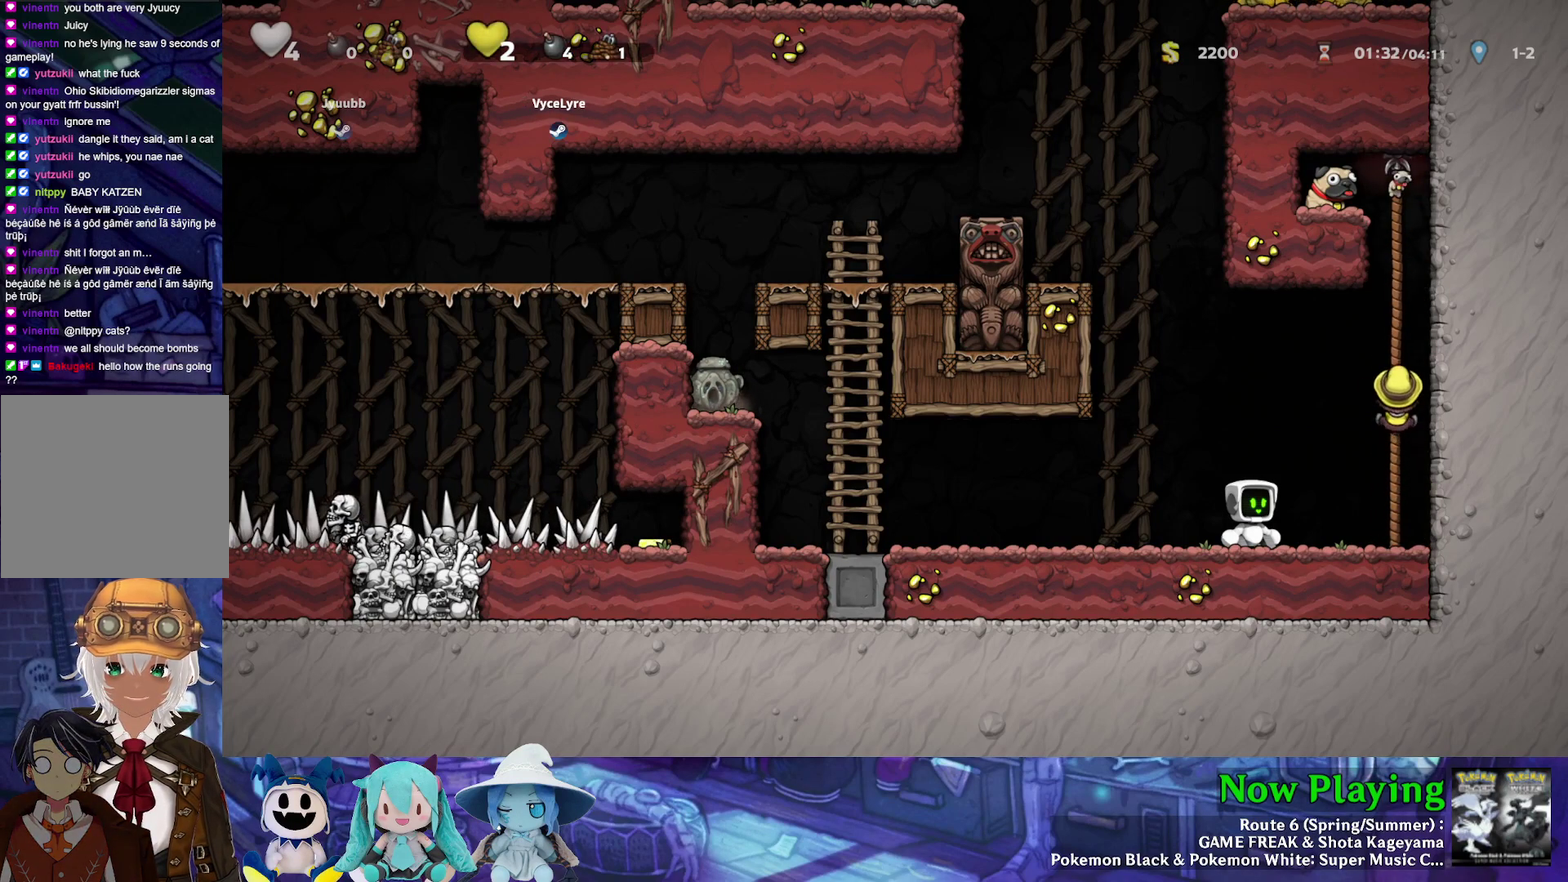
Gameplay with a controller (Nintendo layout); each line is a JSON object with the inputs held at the frame after it (dt_ms = milliseconds from this image to that frame). "events" lists button and stick changes between this image and that frame as [ms after this image, input, new state], when the widget could be followed in between. Not read: L3 R3.
{"dt_ms": 500, "buttons": ["Y", "DPAD_LEFT"], "left_stick": "center", "right_stick": "center", "events": [[133, "DPAD_LEFT", "down"], [183, "Y", "down"]]}
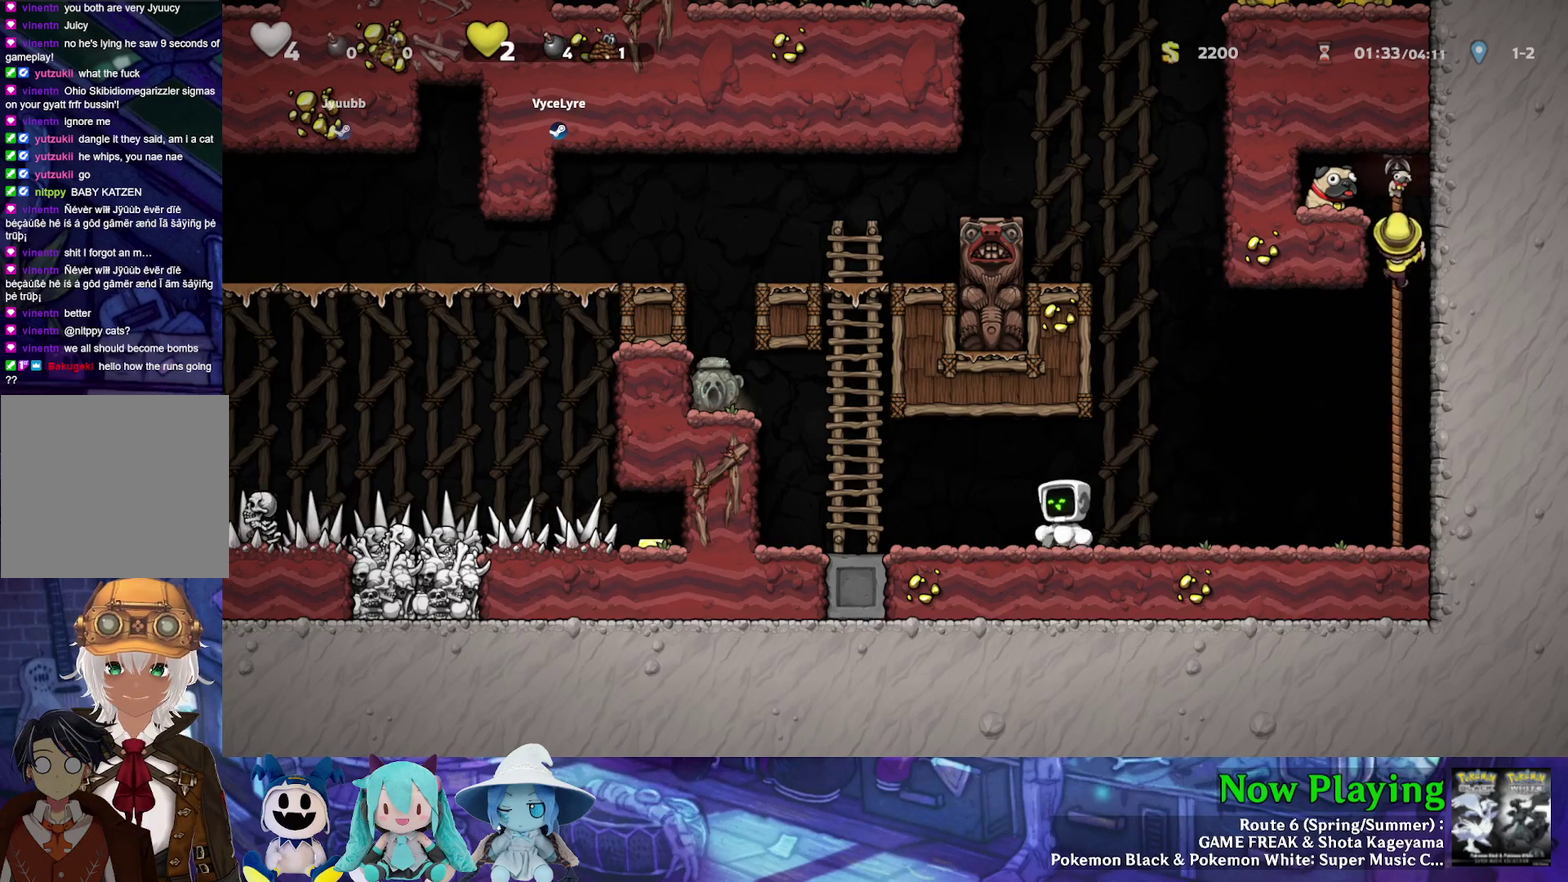
{"dt_ms": 300, "buttons": ["B", "Y", "DPAD_UP"], "left_stick": "center", "right_stick": "center", "events": [[133, "B", "down"], [250, "DPAD_UP", "down"], [267, "DPAD_LEFT", "up"]]}
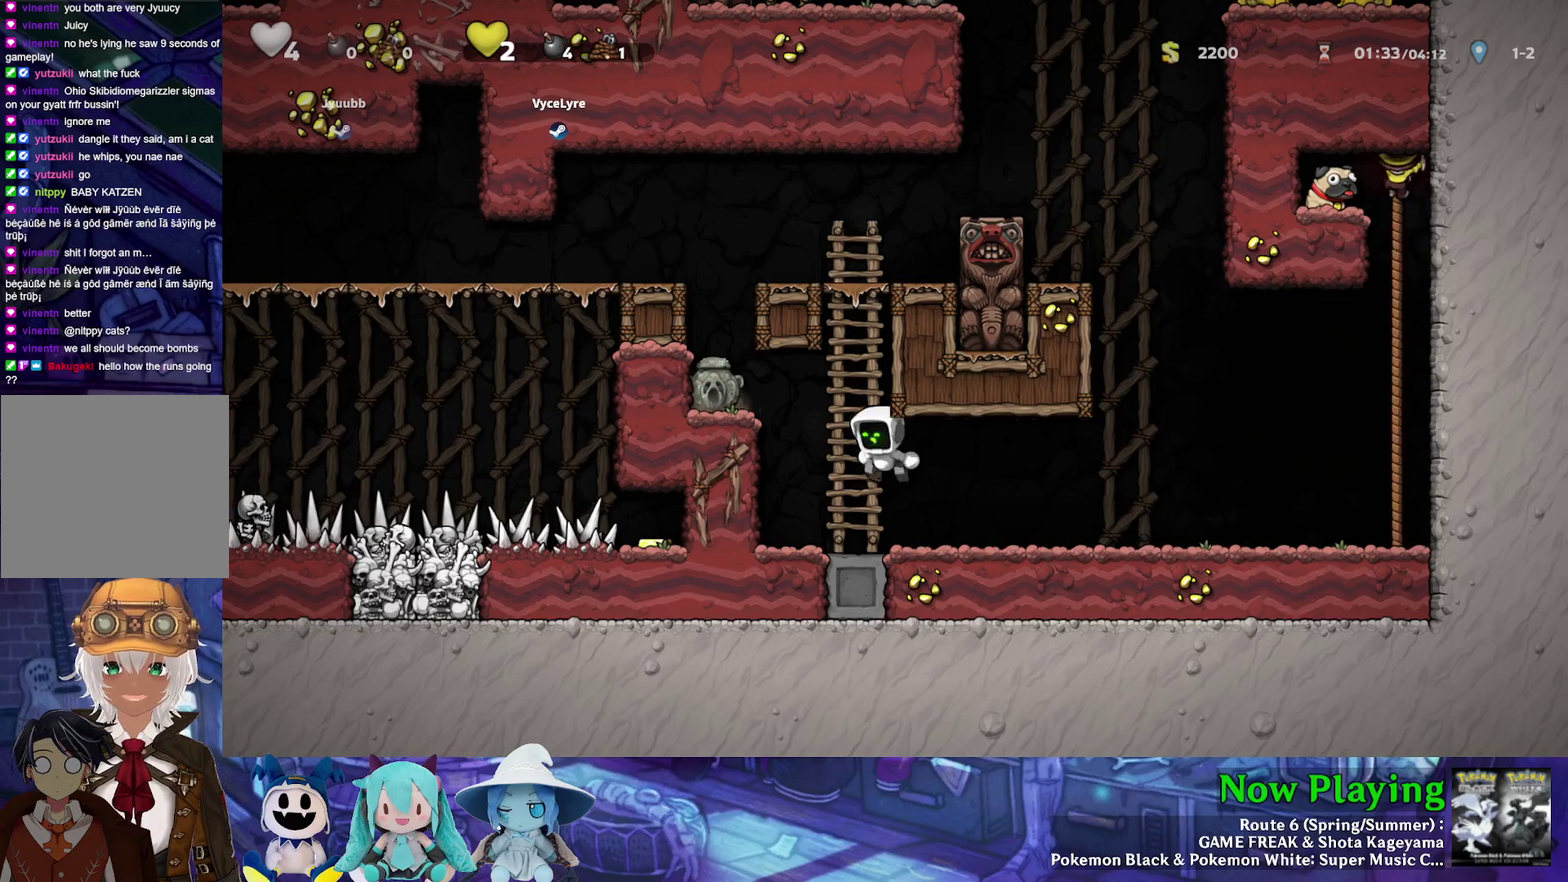
{"dt_ms": 800, "buttons": [], "left_stick": "center", "right_stick": "center", "events": [[67, "B", "up"], [517, "B", "down"], [533, "DPAD_LEFT", "down"], [567, "DPAD_UP", "up"], [633, "Y", "up"], [700, "B", "up"], [733, "DPAD_LEFT", "up"]]}
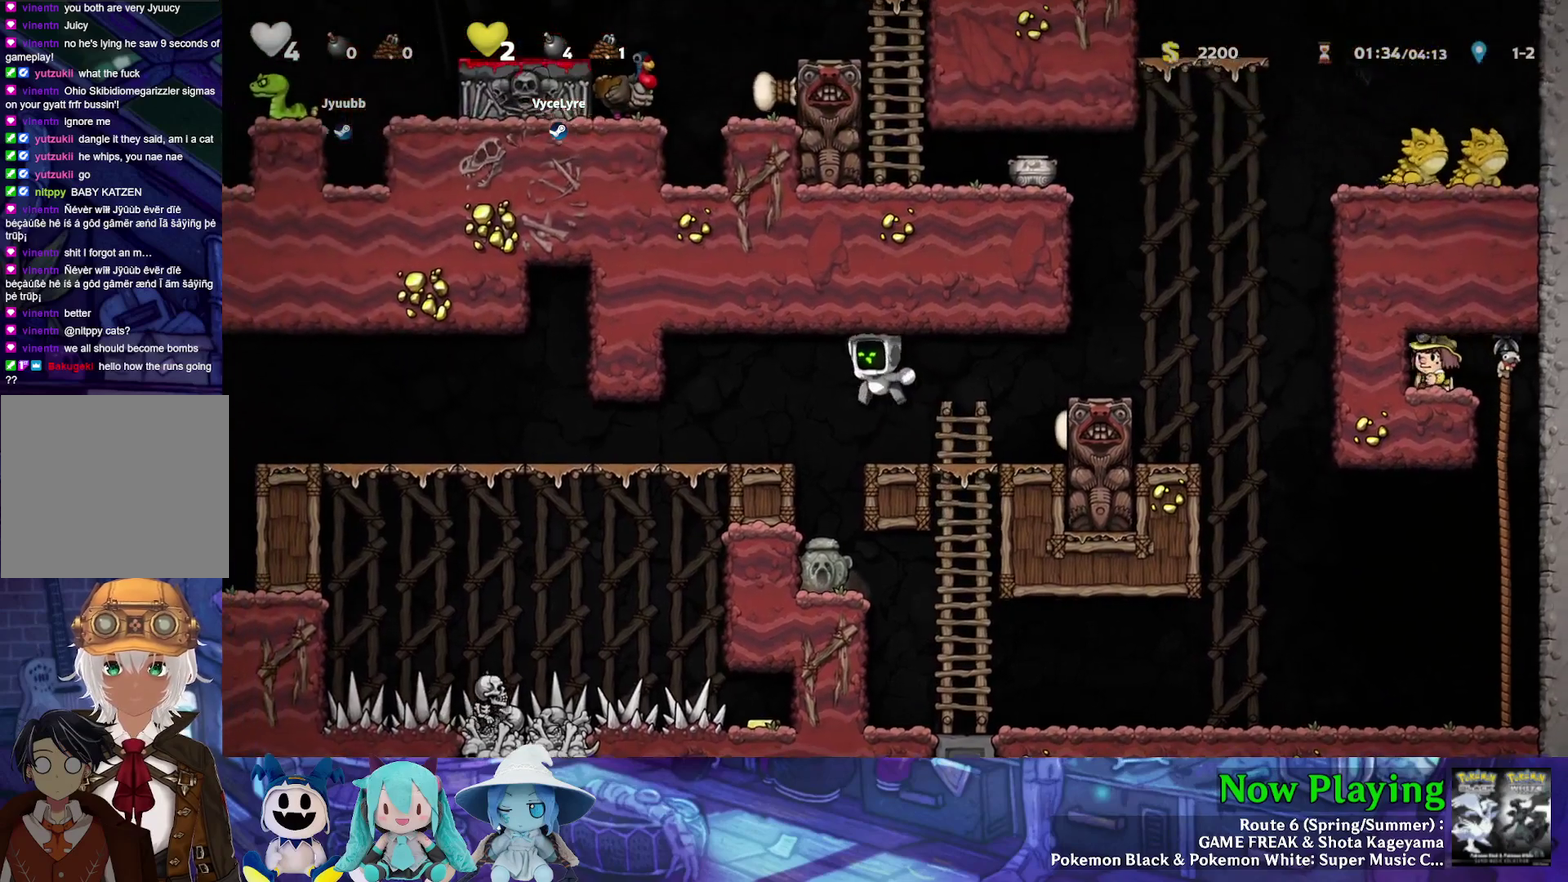
{"dt_ms": 400, "buttons": [], "left_stick": "center", "right_stick": "center", "events": []}
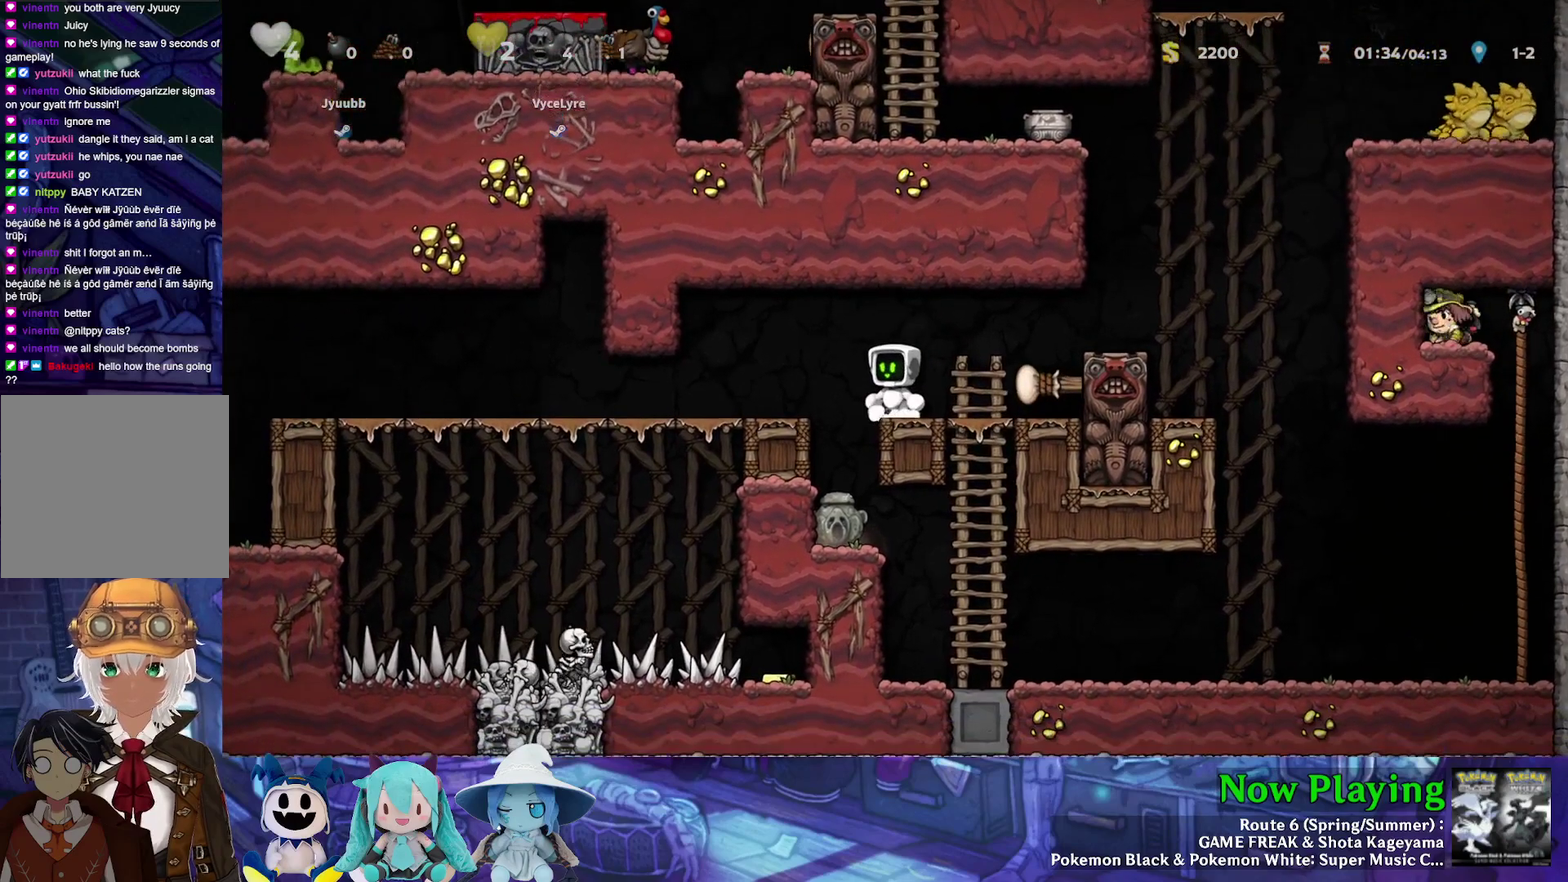
{"dt_ms": 500, "buttons": [], "left_stick": "center", "right_stick": "center", "events": []}
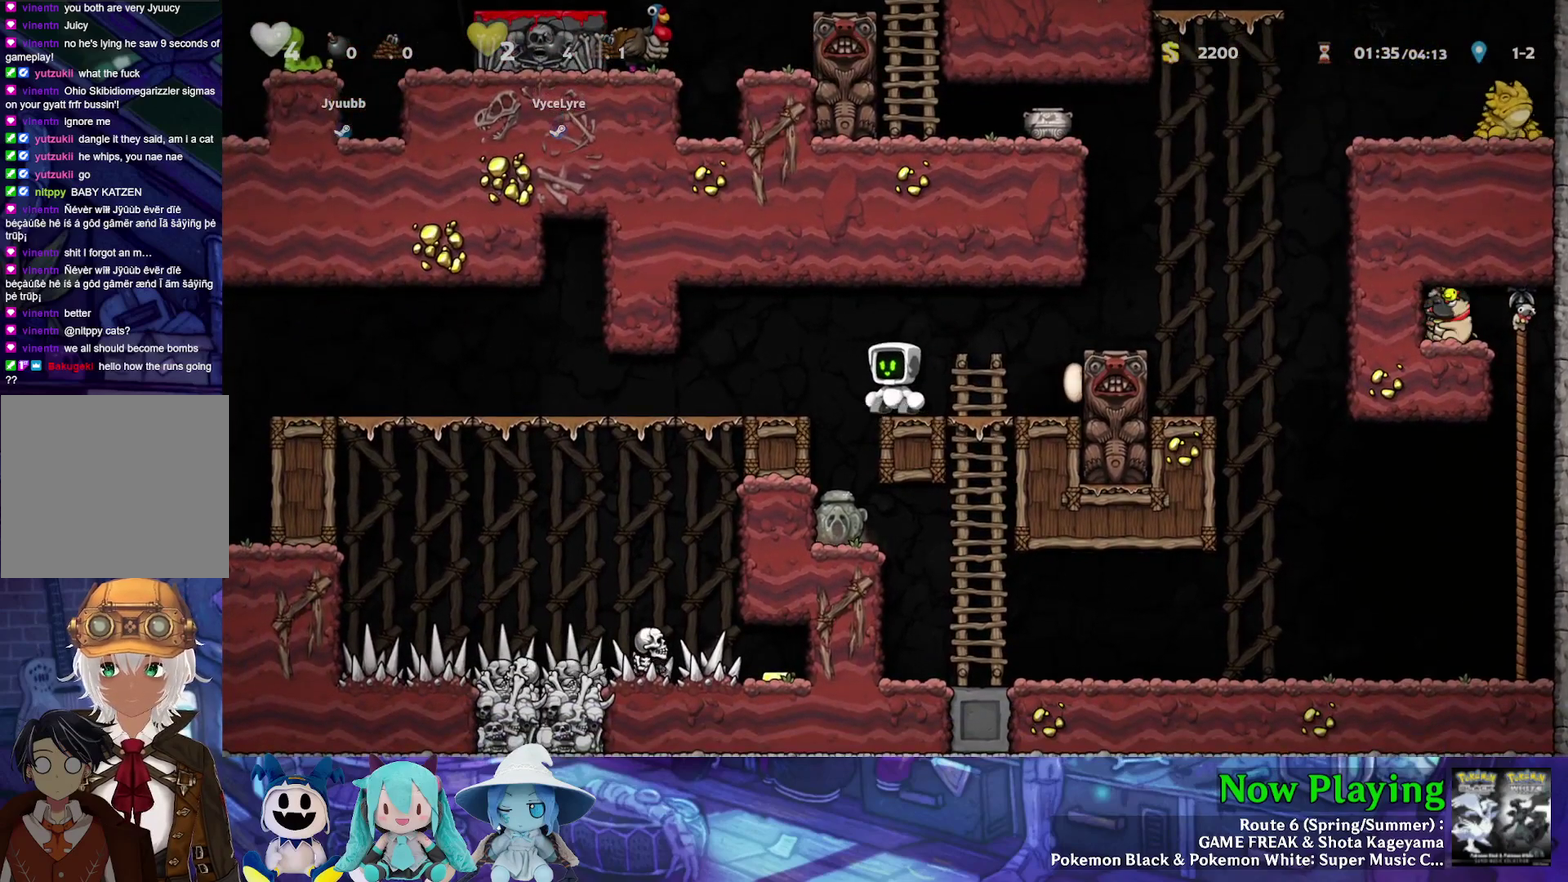
{"dt_ms": 500, "buttons": ["DPAD_RIGHT"], "left_stick": "center", "right_stick": "center"}
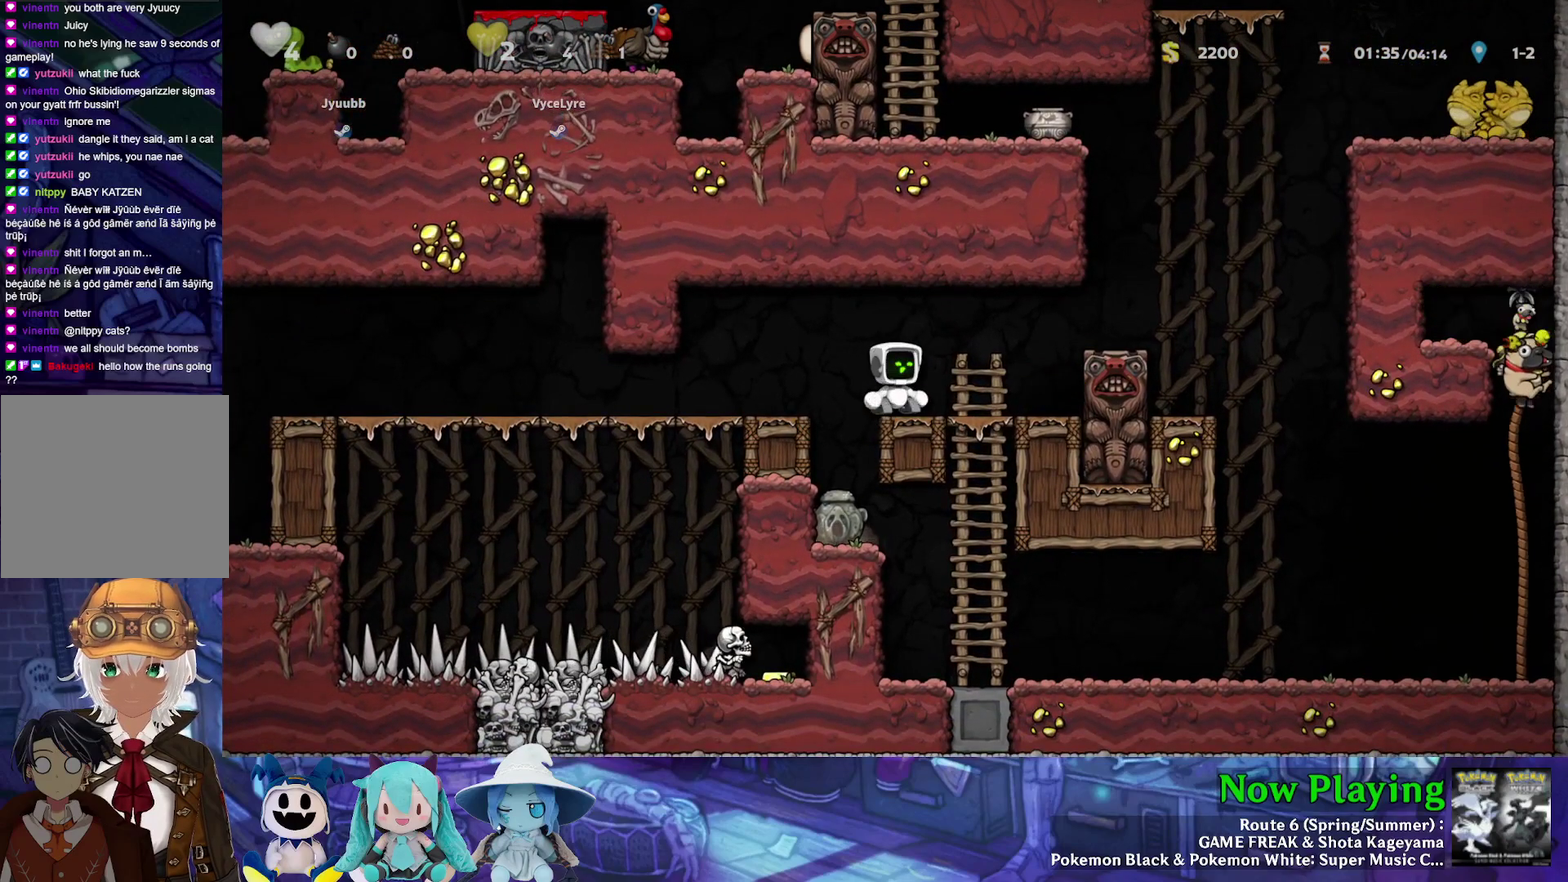
{"dt_ms": 500, "buttons": [], "left_stick": "center", "right_stick": "center"}
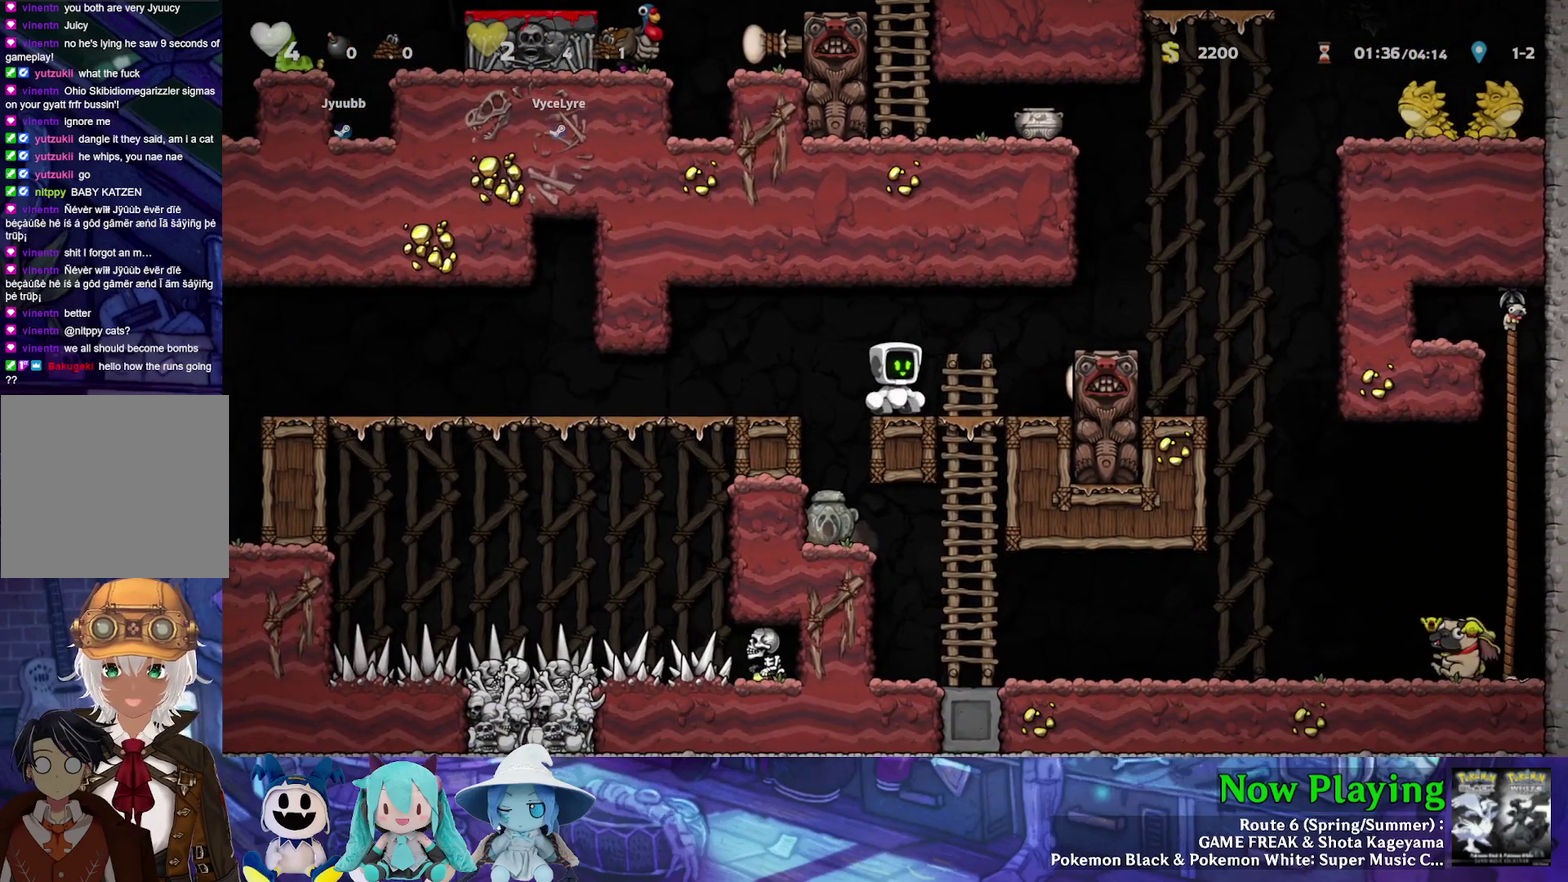
{"dt_ms": 500, "buttons": [], "left_stick": "center", "right_stick": "center", "events": []}
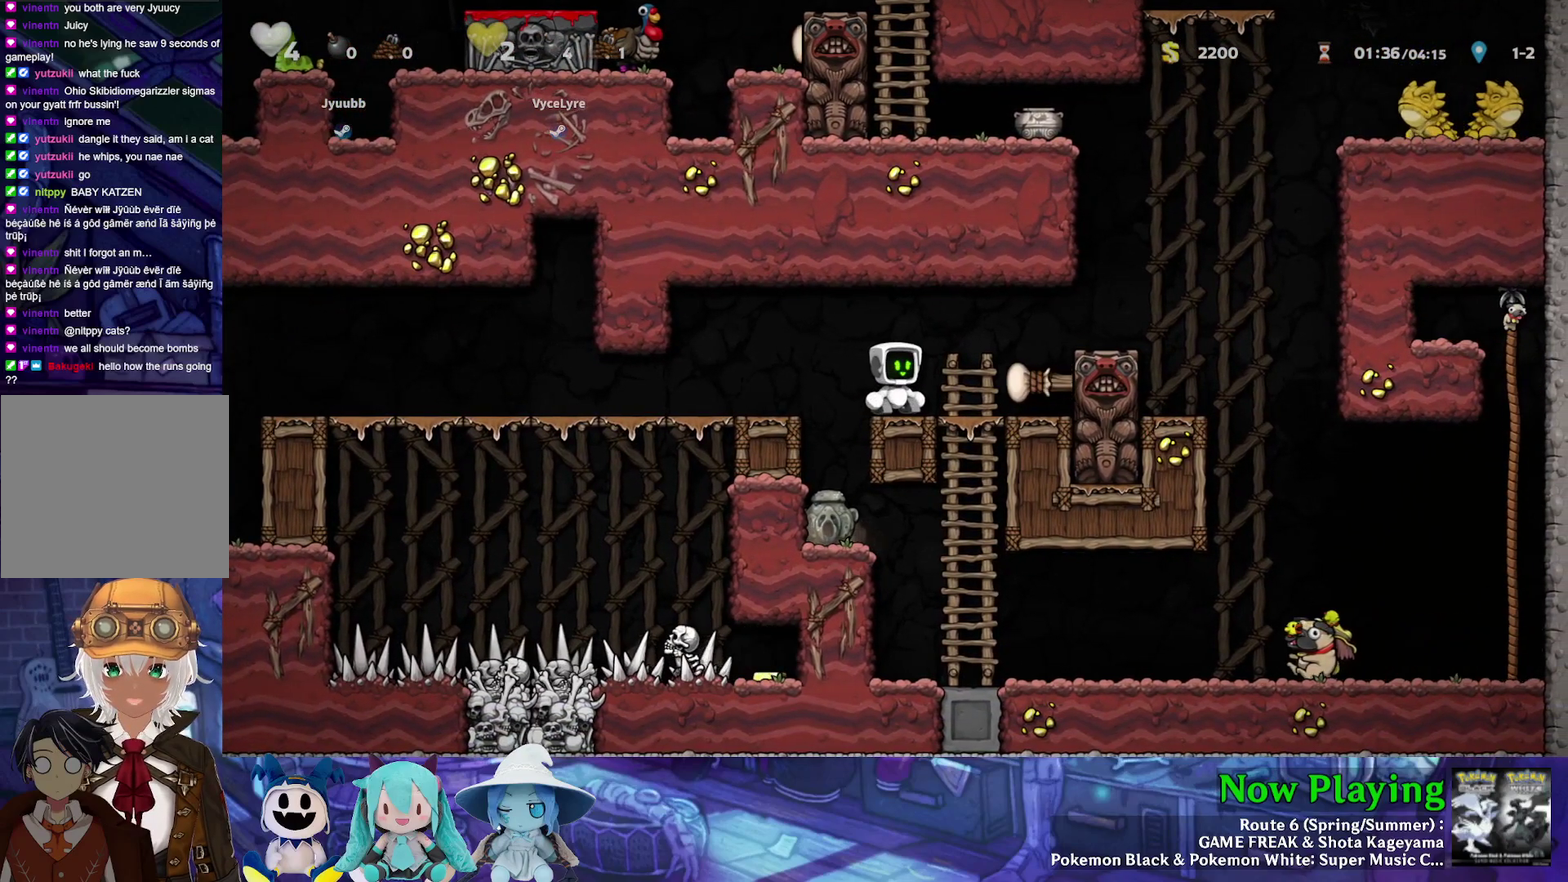
{"dt_ms": 400, "buttons": [], "left_stick": "center", "right_stick": "center", "events": []}
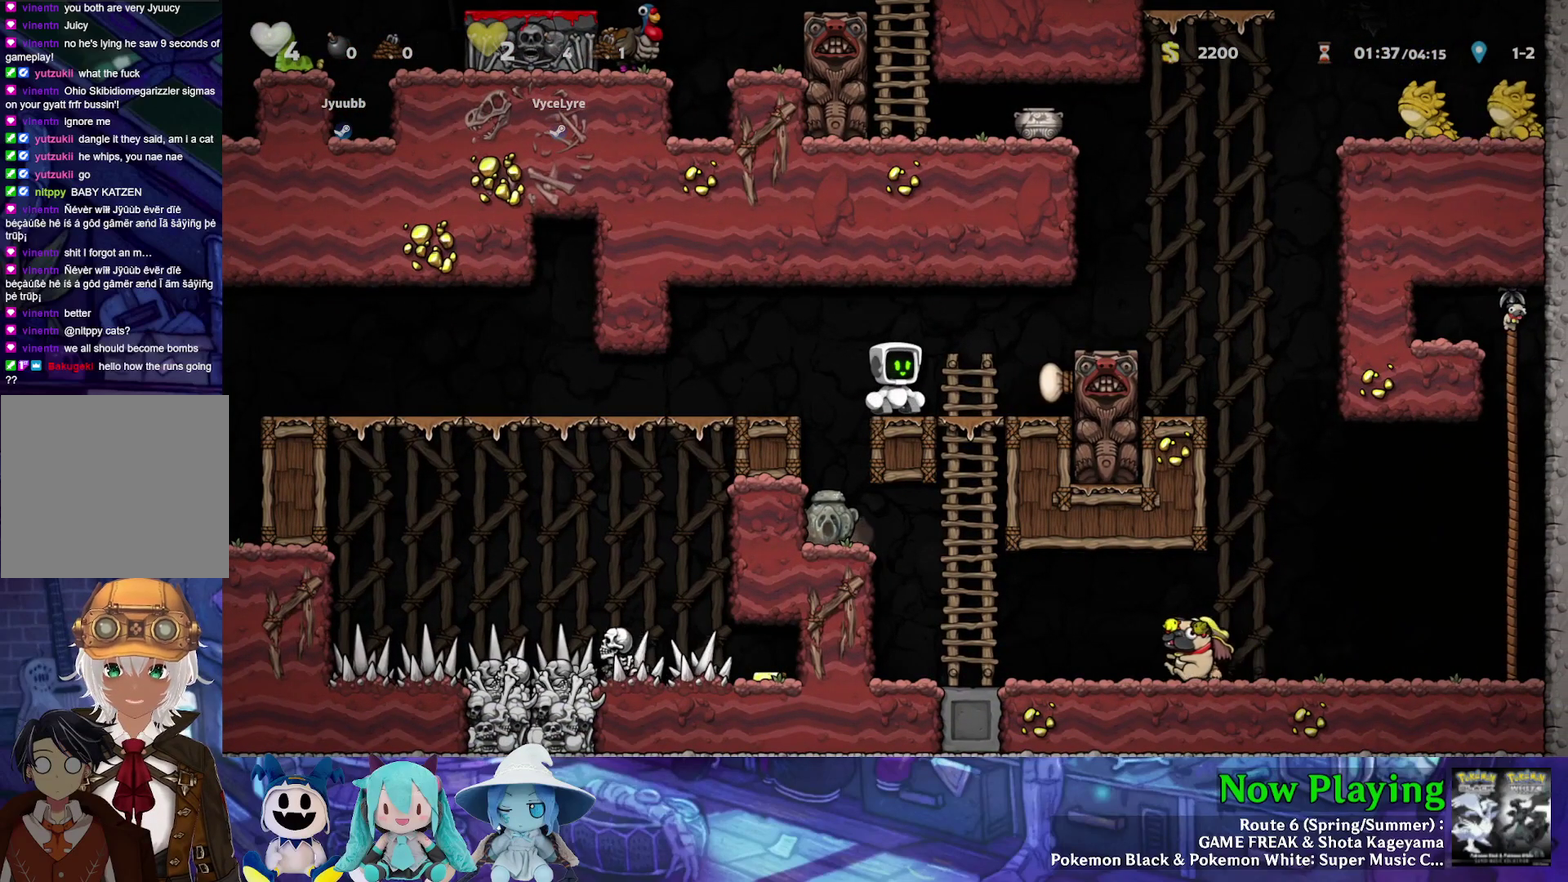
{"dt_ms": 600, "buttons": [], "left_stick": "center", "right_stick": "center", "events": []}
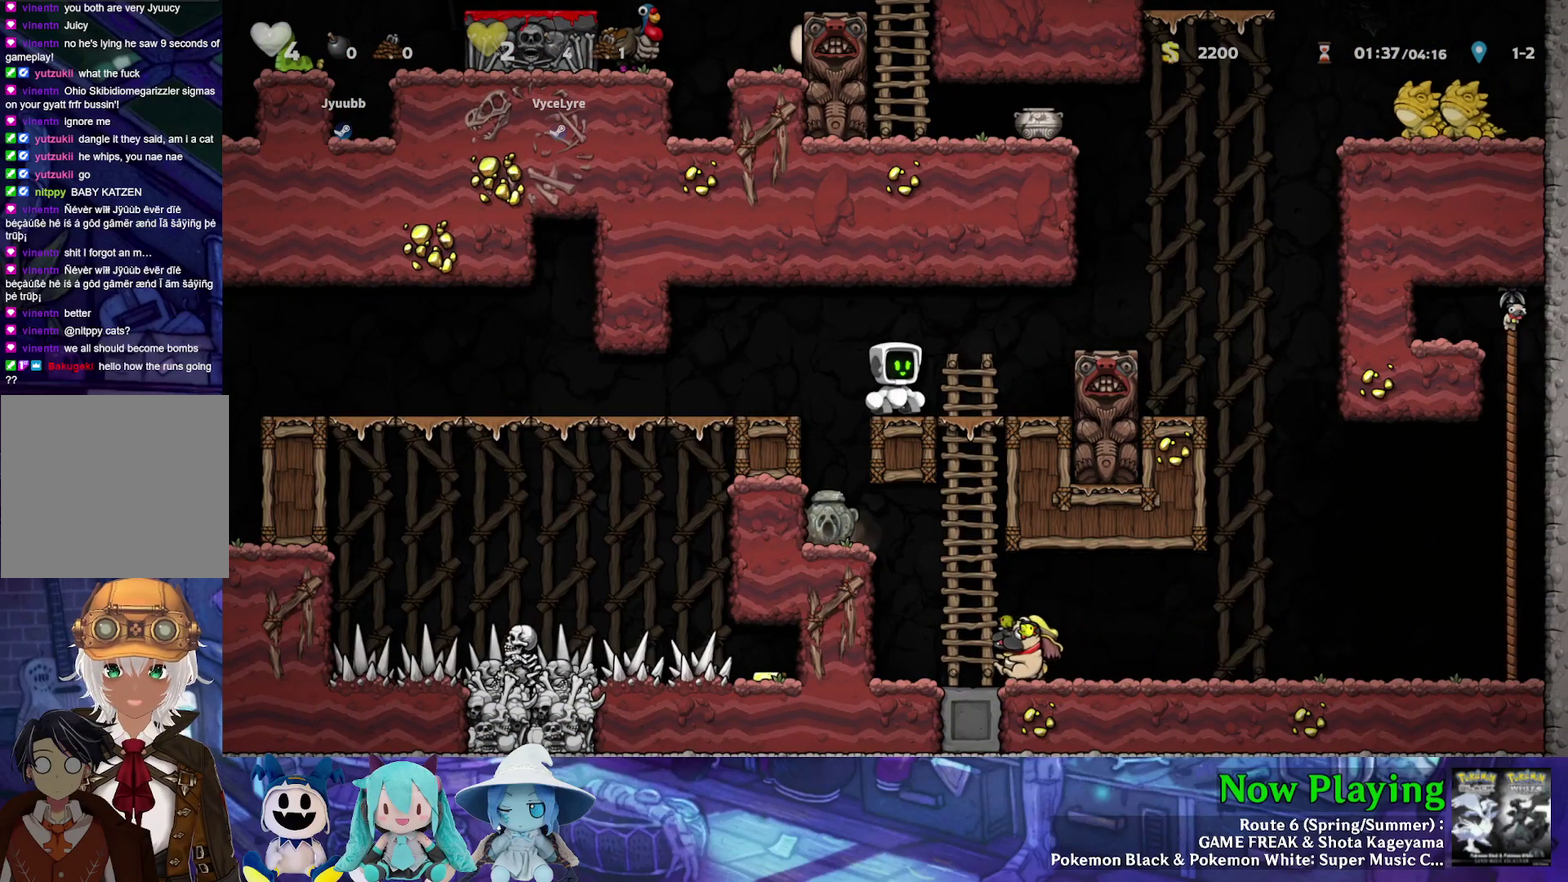
{"dt_ms": 500, "buttons": [], "left_stick": "center", "right_stick": "center", "events": []}
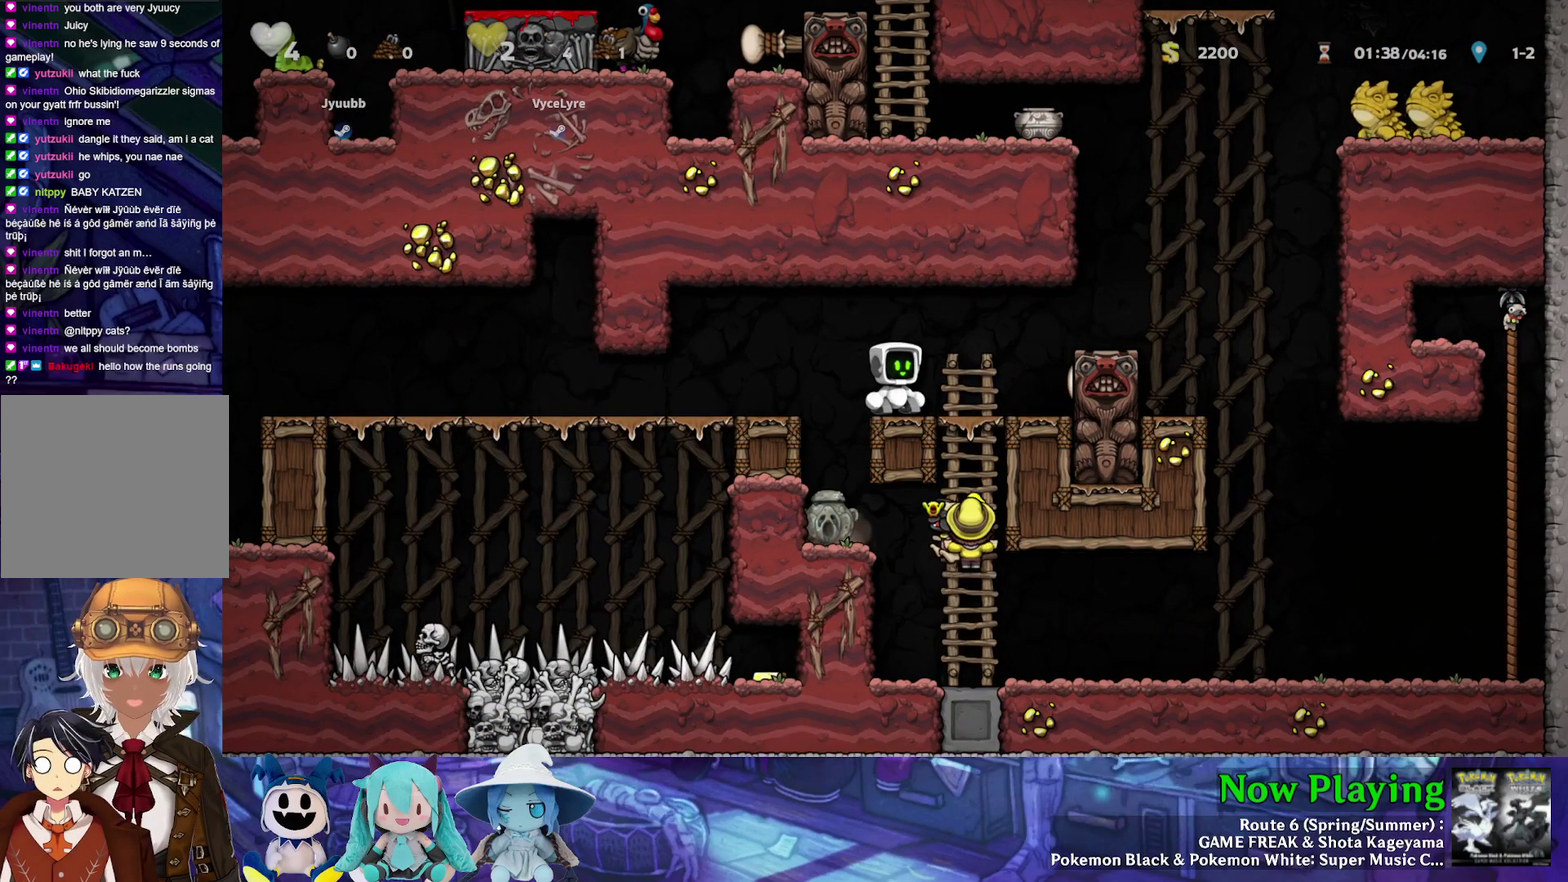
{"dt_ms": 500, "buttons": [], "left_stick": "center", "right_stick": "center", "events": []}
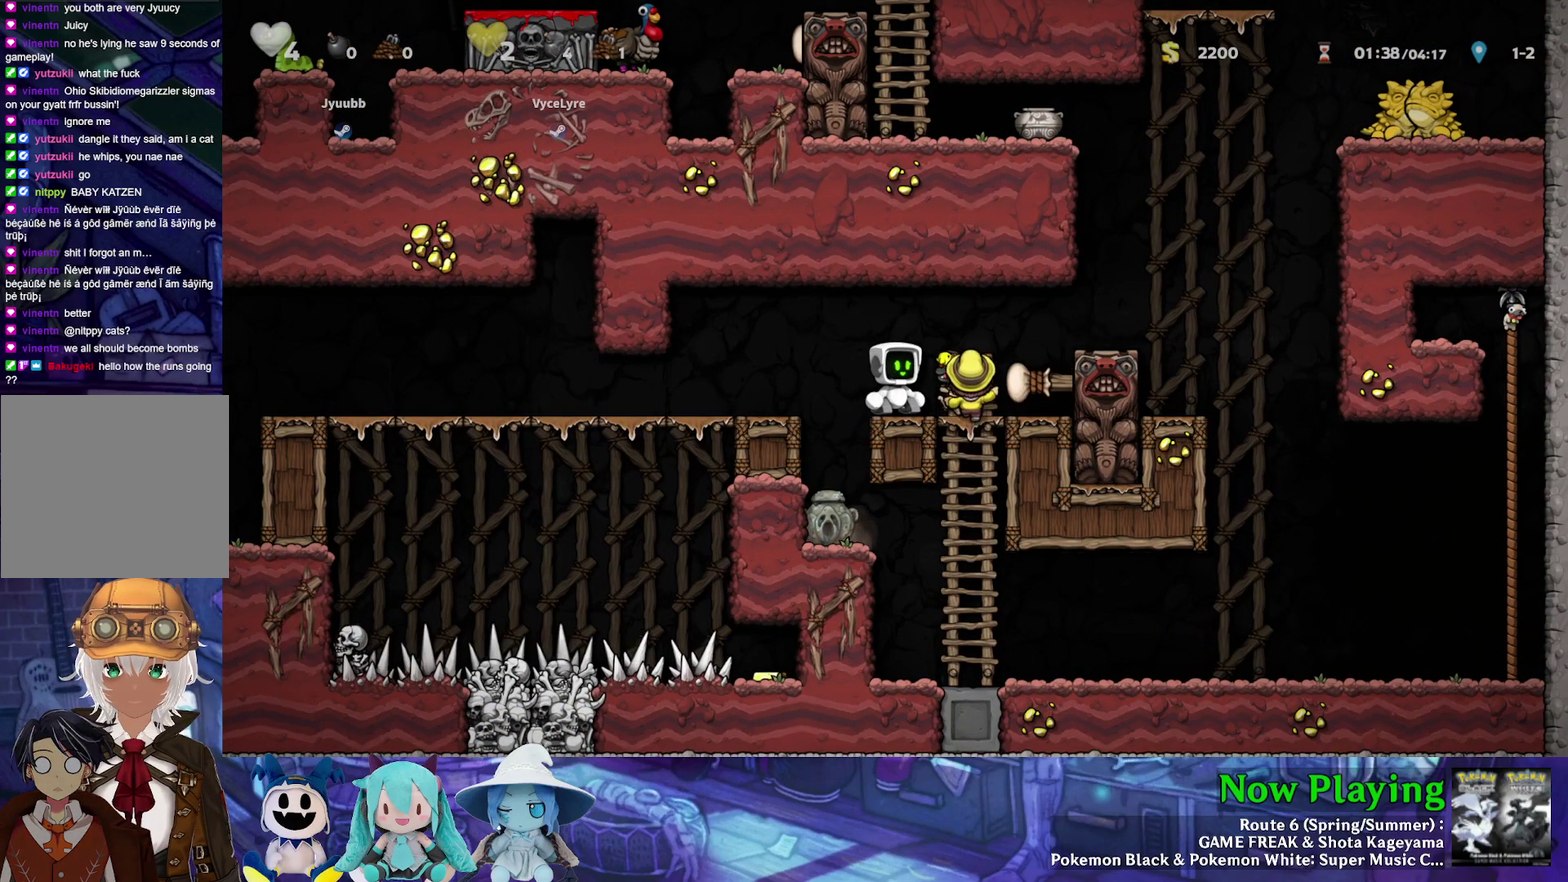
{"dt_ms": 500, "buttons": [], "left_stick": "center", "right_stick": "center", "events": []}
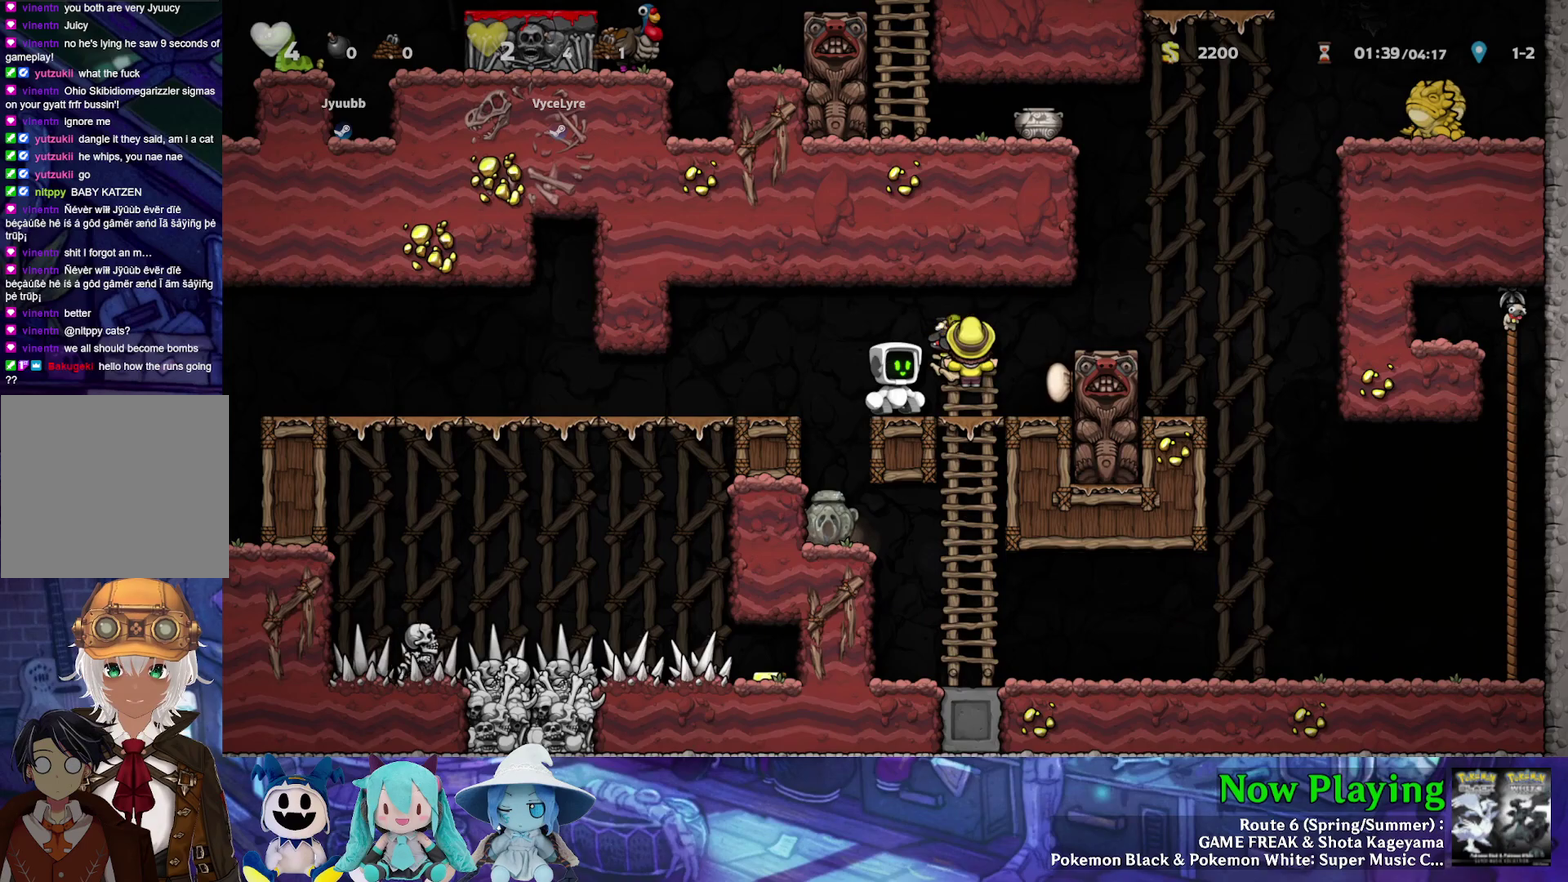
{"dt_ms": 500, "buttons": [], "left_stick": "center", "right_stick": "center", "events": []}
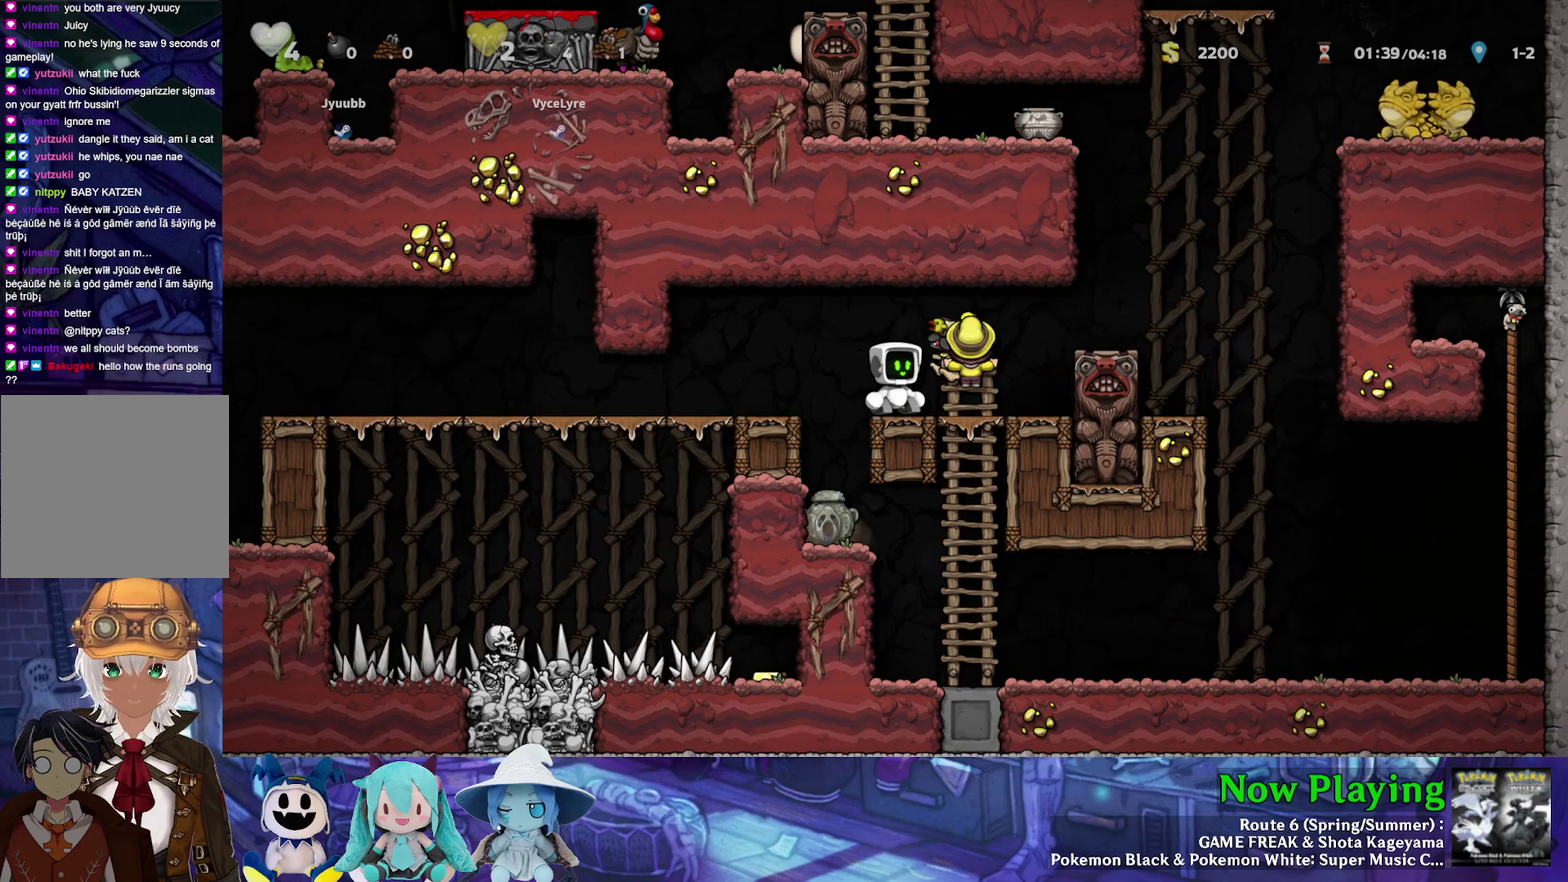
{"dt_ms": 500, "buttons": ["DPAD_DOWN"], "left_stick": "center", "right_stick": "center", "events": [[450, "DPAD_DOWN", "down"]]}
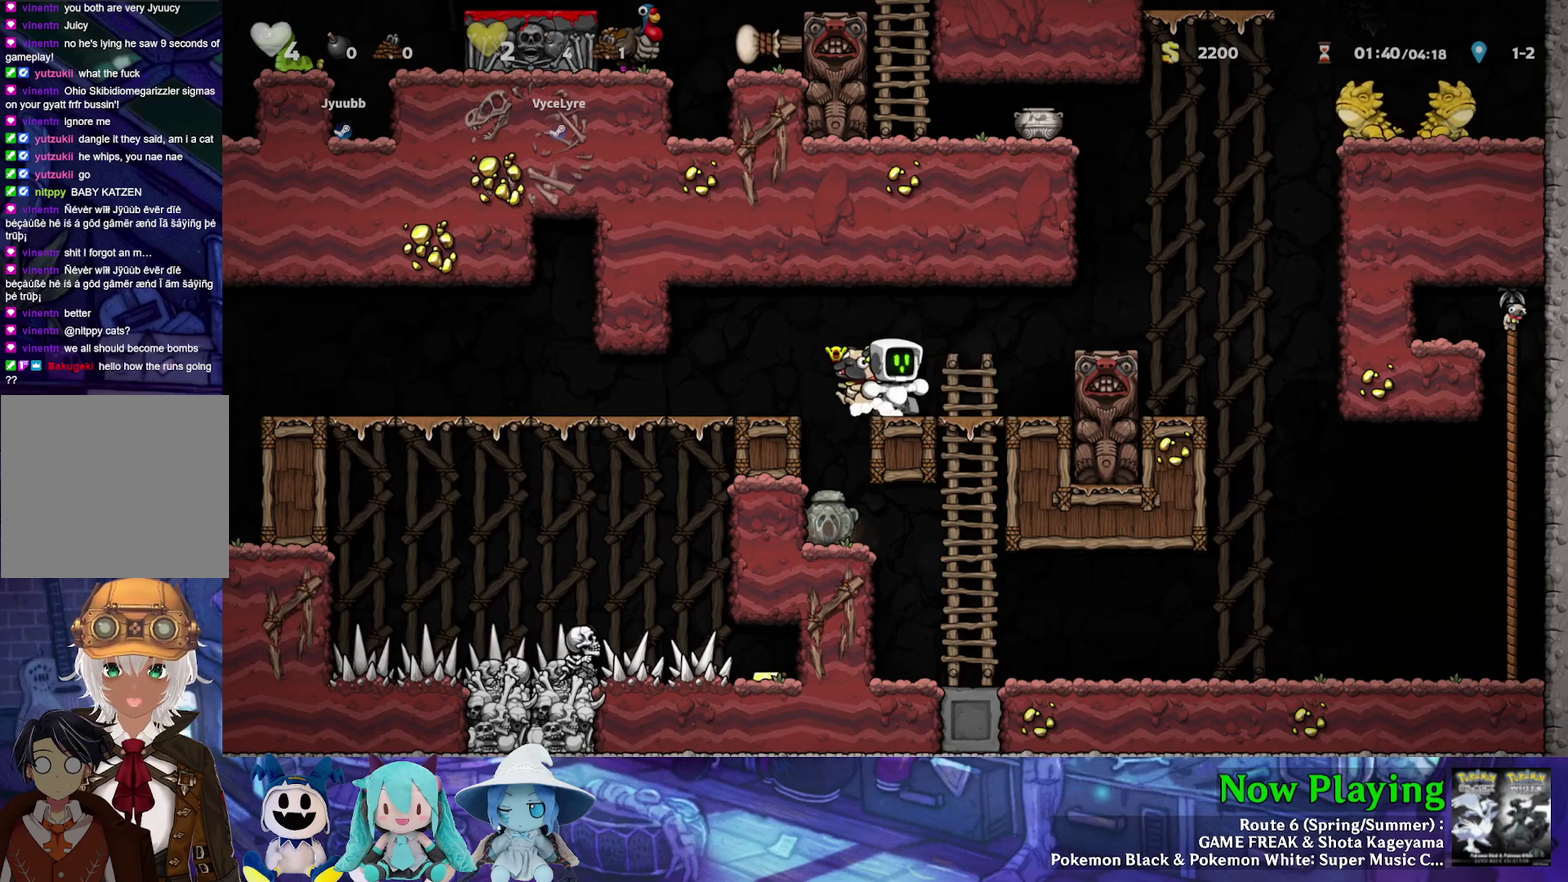
{"dt_ms": 500, "buttons": ["DPAD_DOWN"], "left_stick": "center", "right_stick": "center", "events": []}
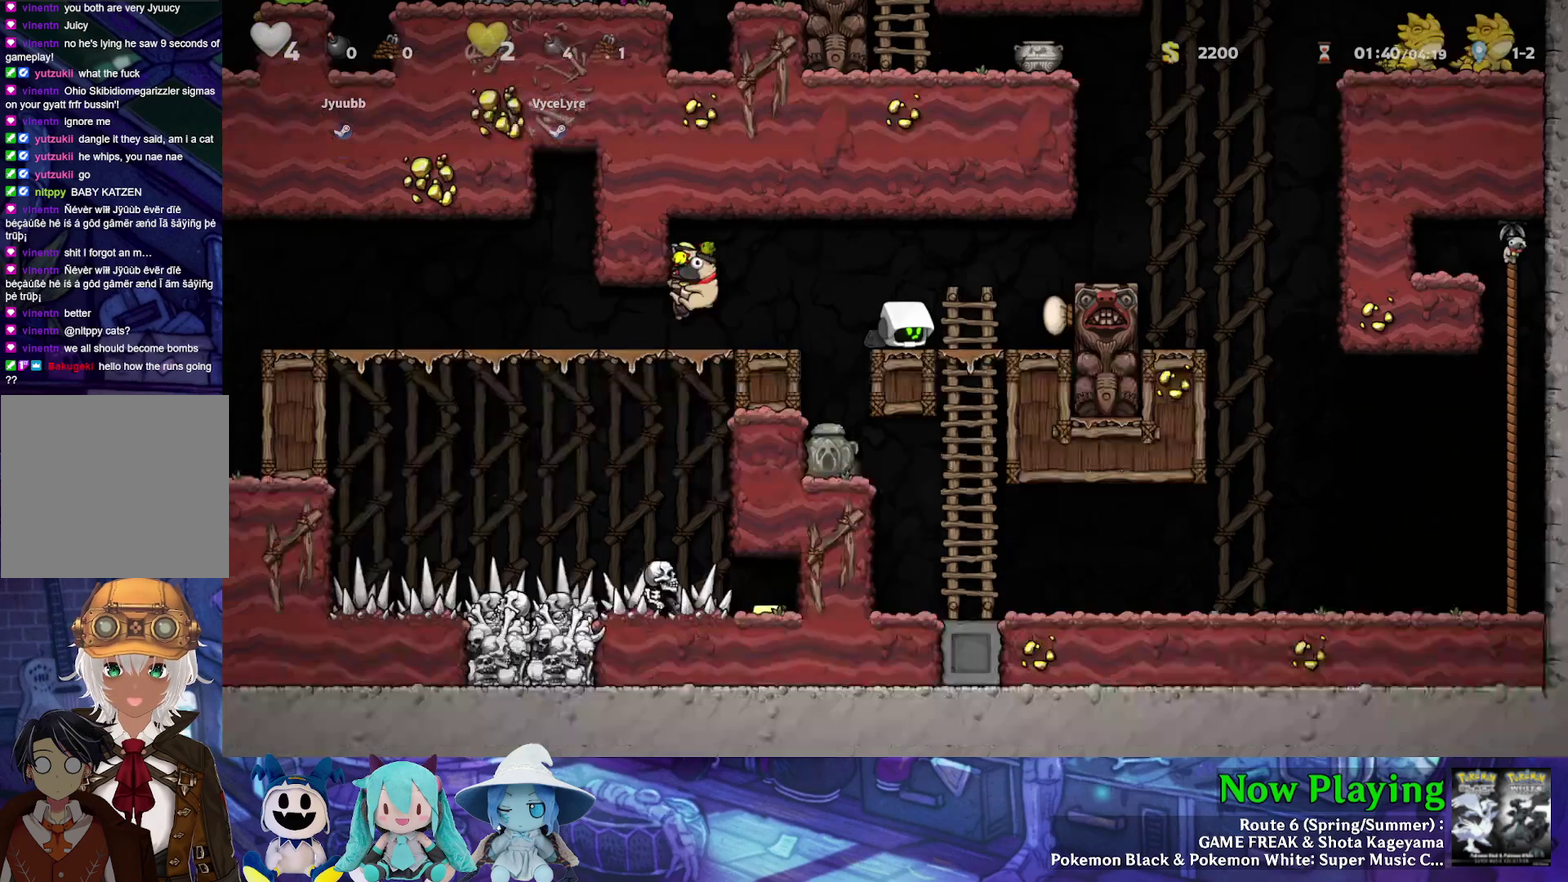
{"dt_ms": 300, "buttons": ["Y", "DPAD_LEFT"], "left_stick": "center", "right_stick": "center", "events": [[100, "DPAD_DOWN", "up"], [283, "DPAD_LEFT", "down"], [300, "Y", "down"]]}
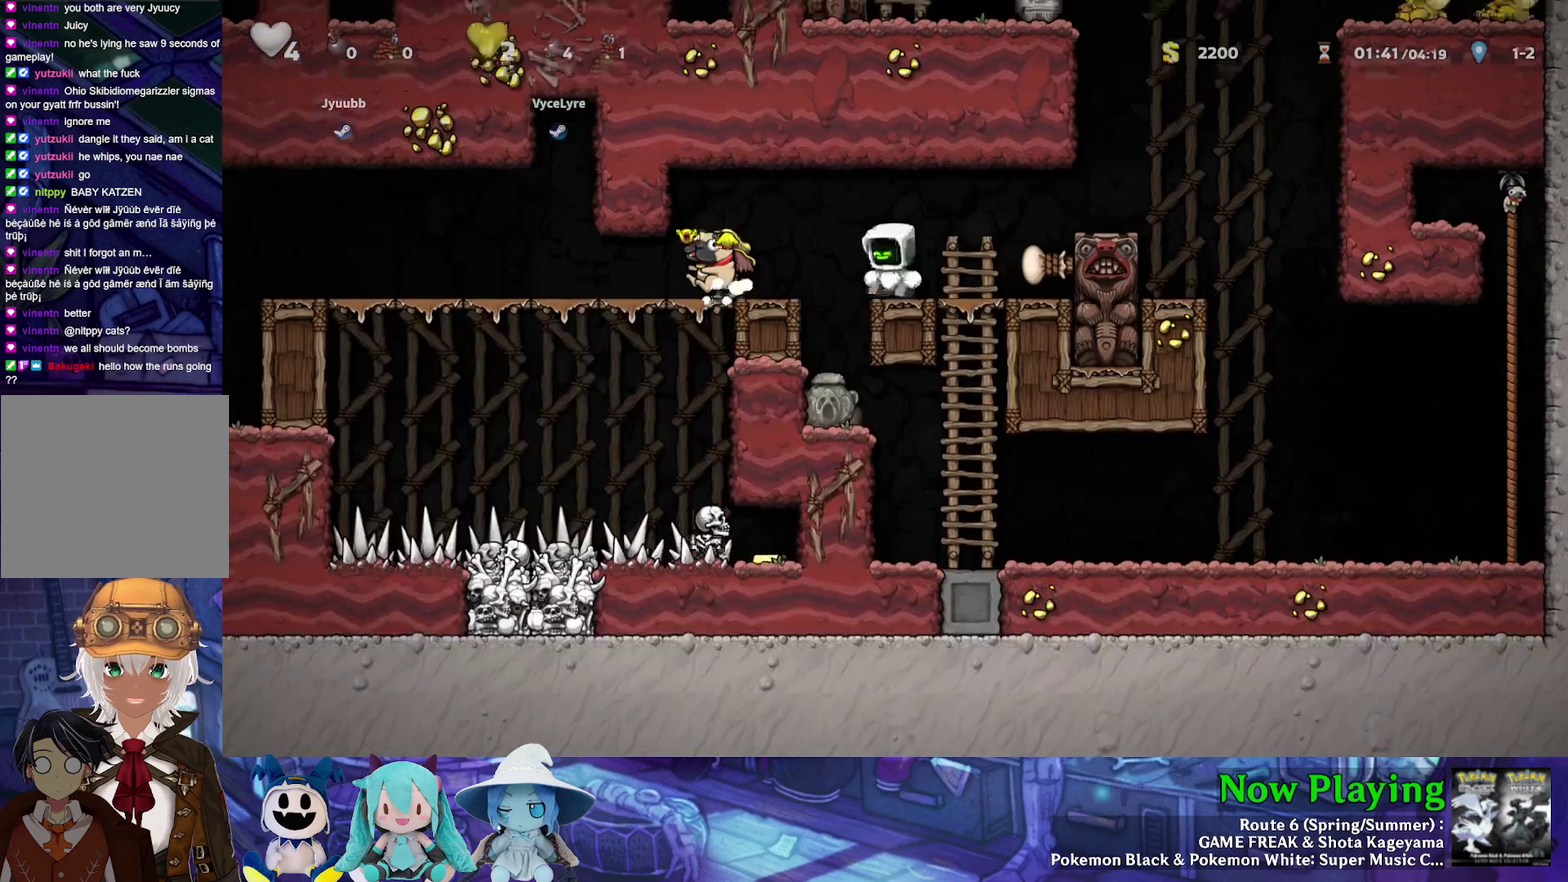
{"dt_ms": 600, "buttons": [], "left_stick": "center", "right_stick": "center", "events": [[17, "B", "down"], [83, "Y", "up"], [150, "B", "up"], [517, "DPAD_LEFT", "up"]]}
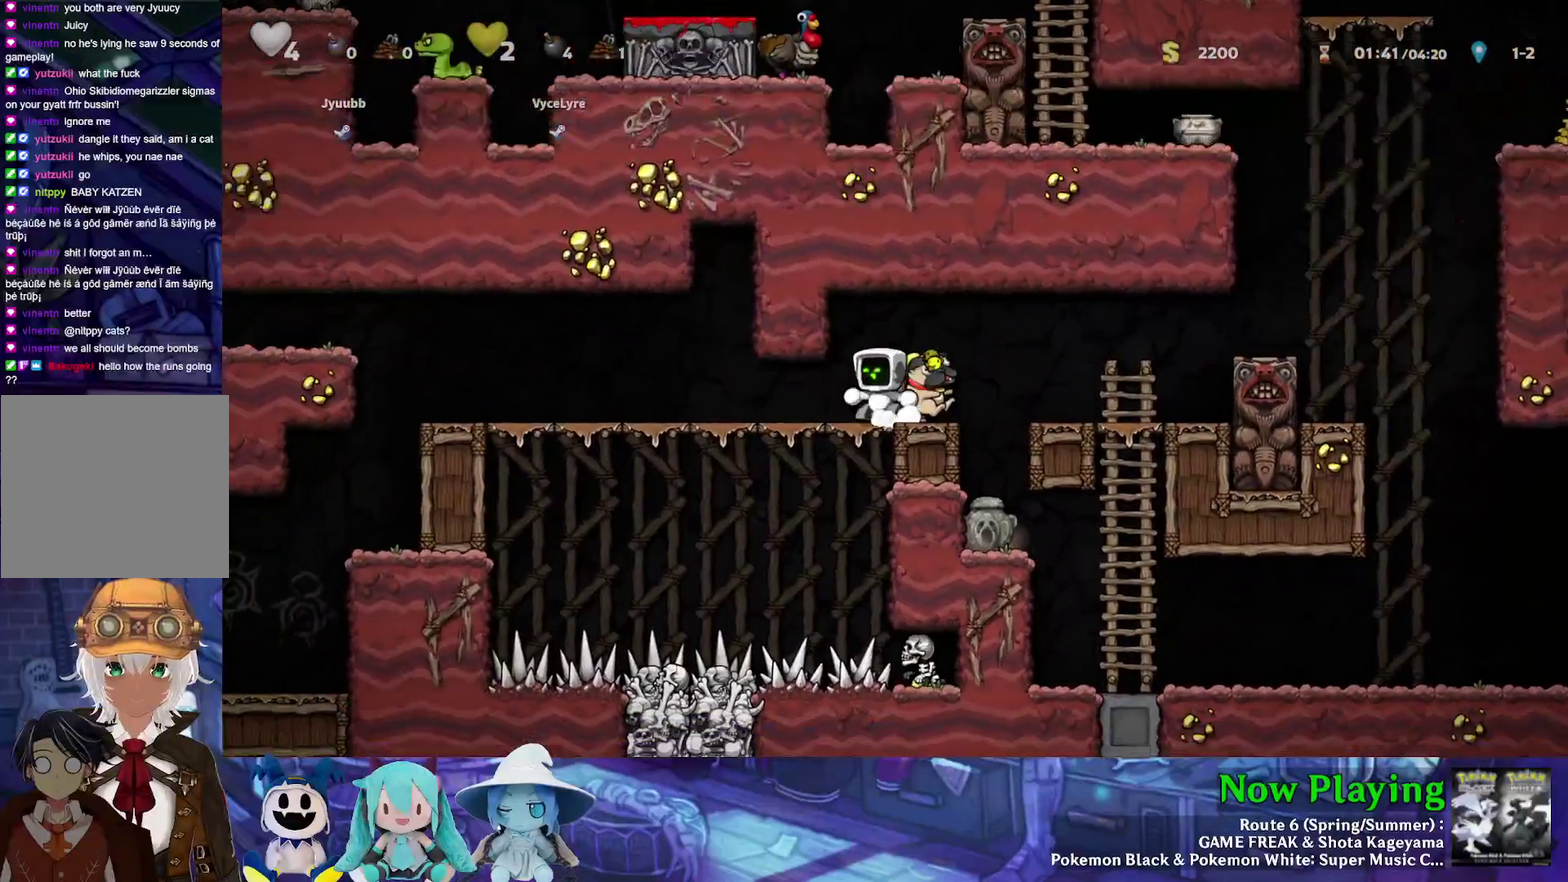
{"dt_ms": 400, "buttons": ["DPAD_RIGHT"], "left_stick": "center", "right_stick": "center", "events": [[33, "DPAD_RIGHT", "down"], [133, "DPAD_DOWN", "down"], [167, "DPAD_RIGHT", "up"], [217, "A", "down"], [317, "A", "up"], [350, "DPAD_DOWN", "up"], [367, "DPAD_RIGHT", "down"]]}
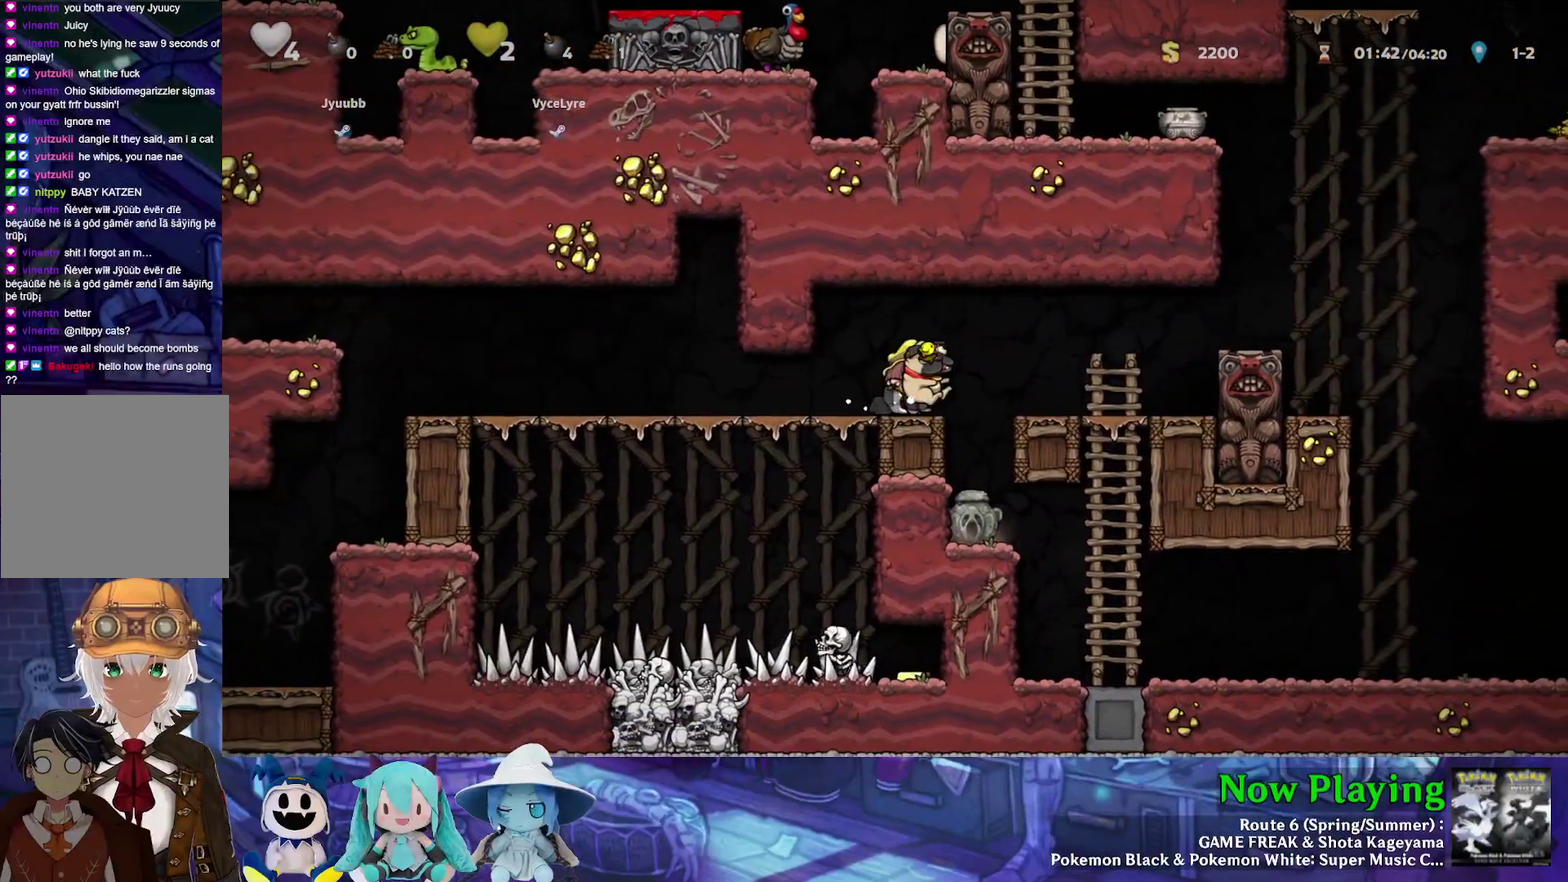
{"dt_ms": 400, "buttons": [], "left_stick": "center", "right_stick": "center", "events": [[50, "B", "down"], [50, "Y", "down"], [183, "B", "up"], [200, "Y", "up"], [333, "DPAD_RIGHT", "up"]]}
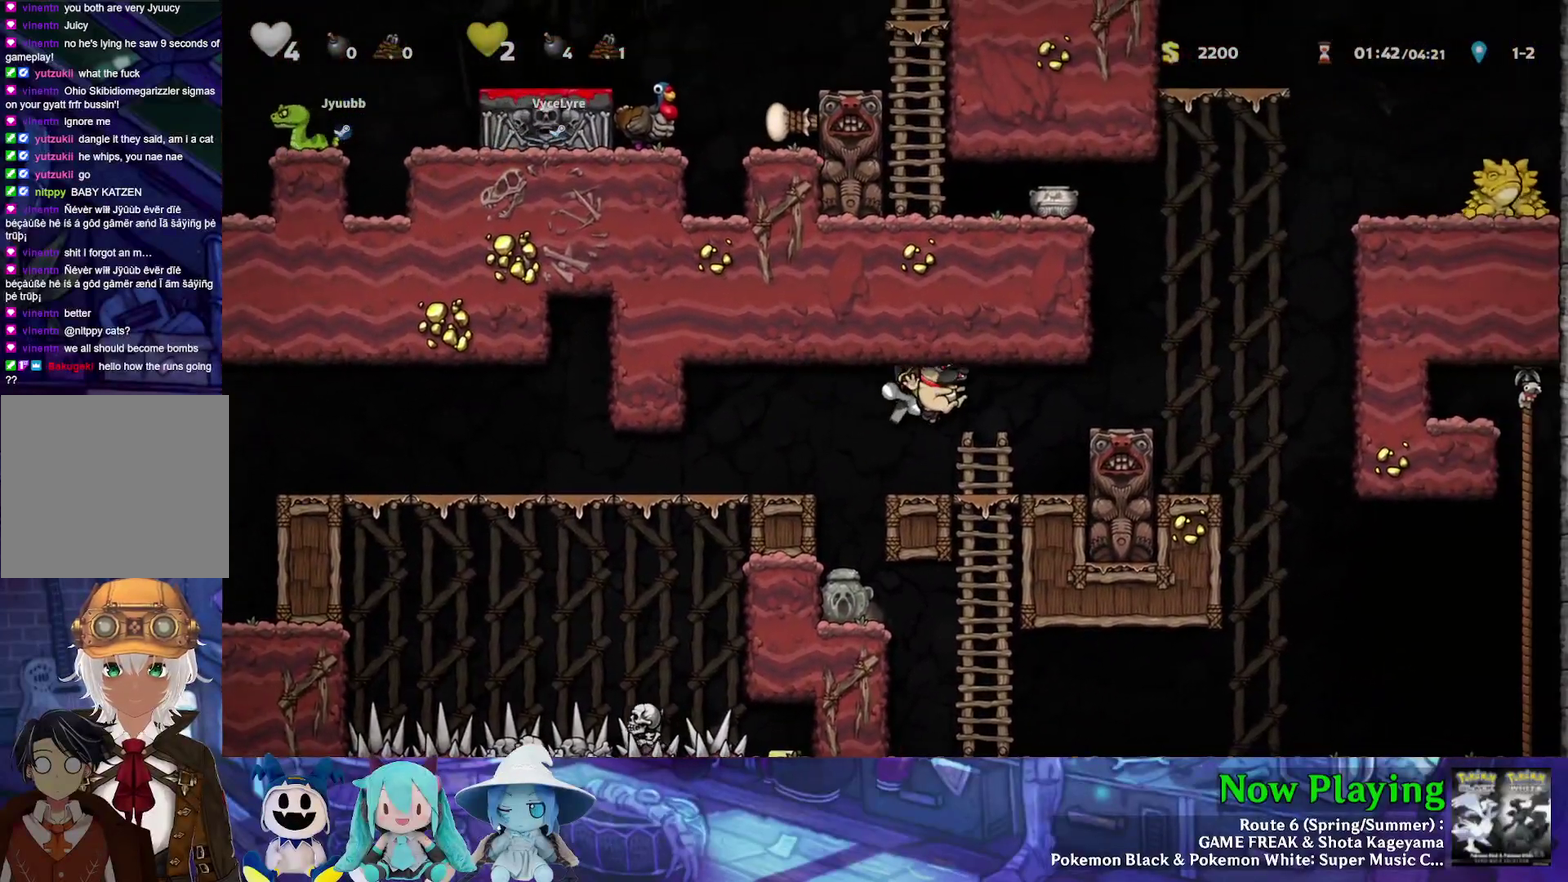
{"dt_ms": 300, "buttons": [], "left_stick": "center", "right_stick": "center", "events": []}
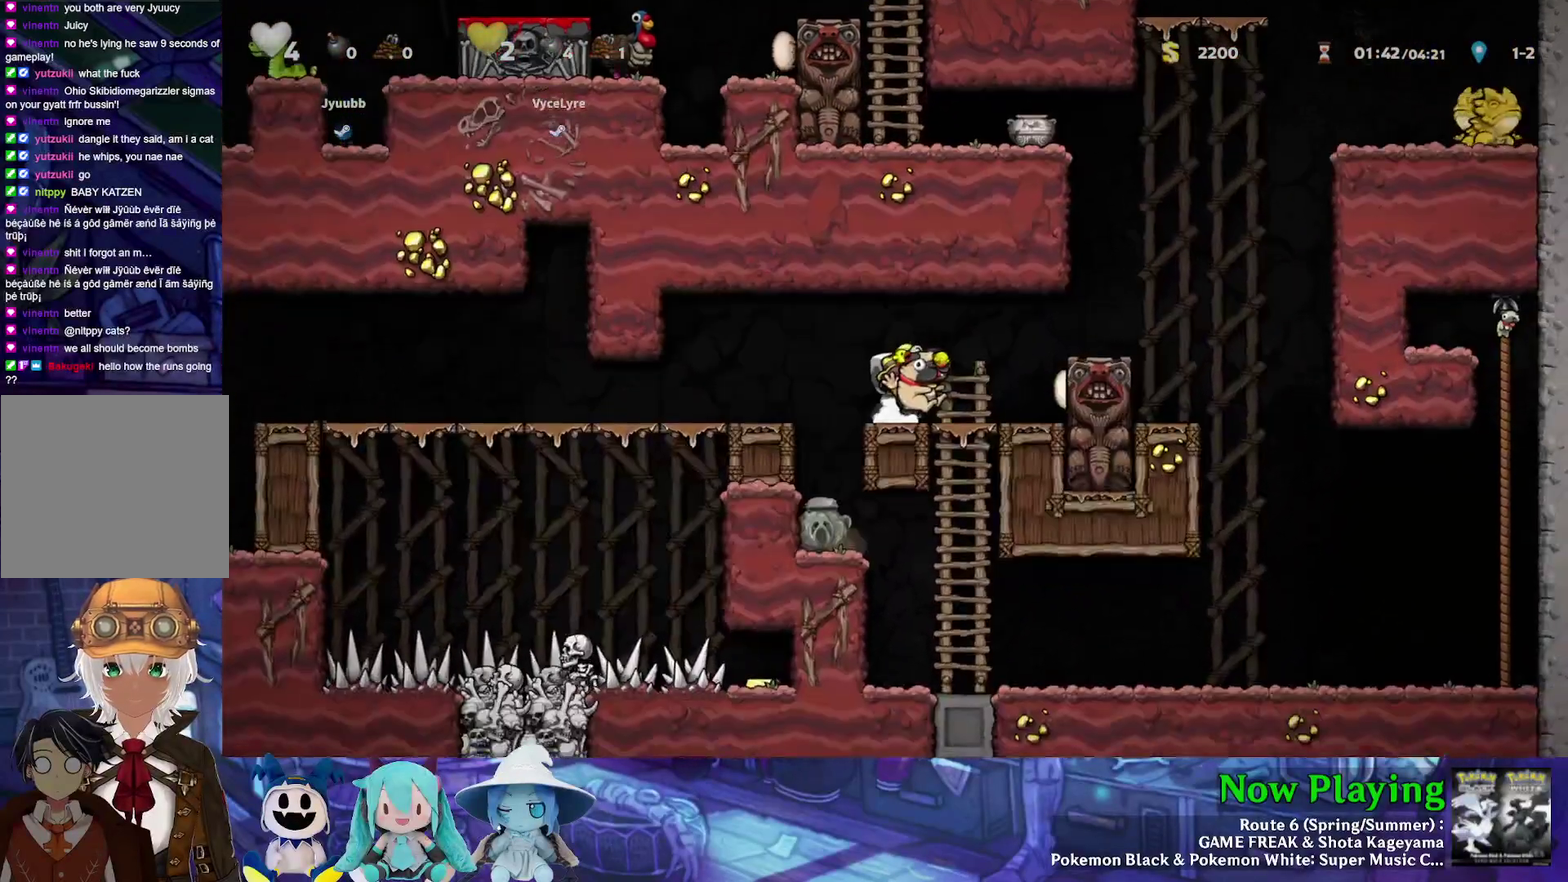
{"dt_ms": 500, "buttons": [], "left_stick": "center", "right_stick": "center", "events": []}
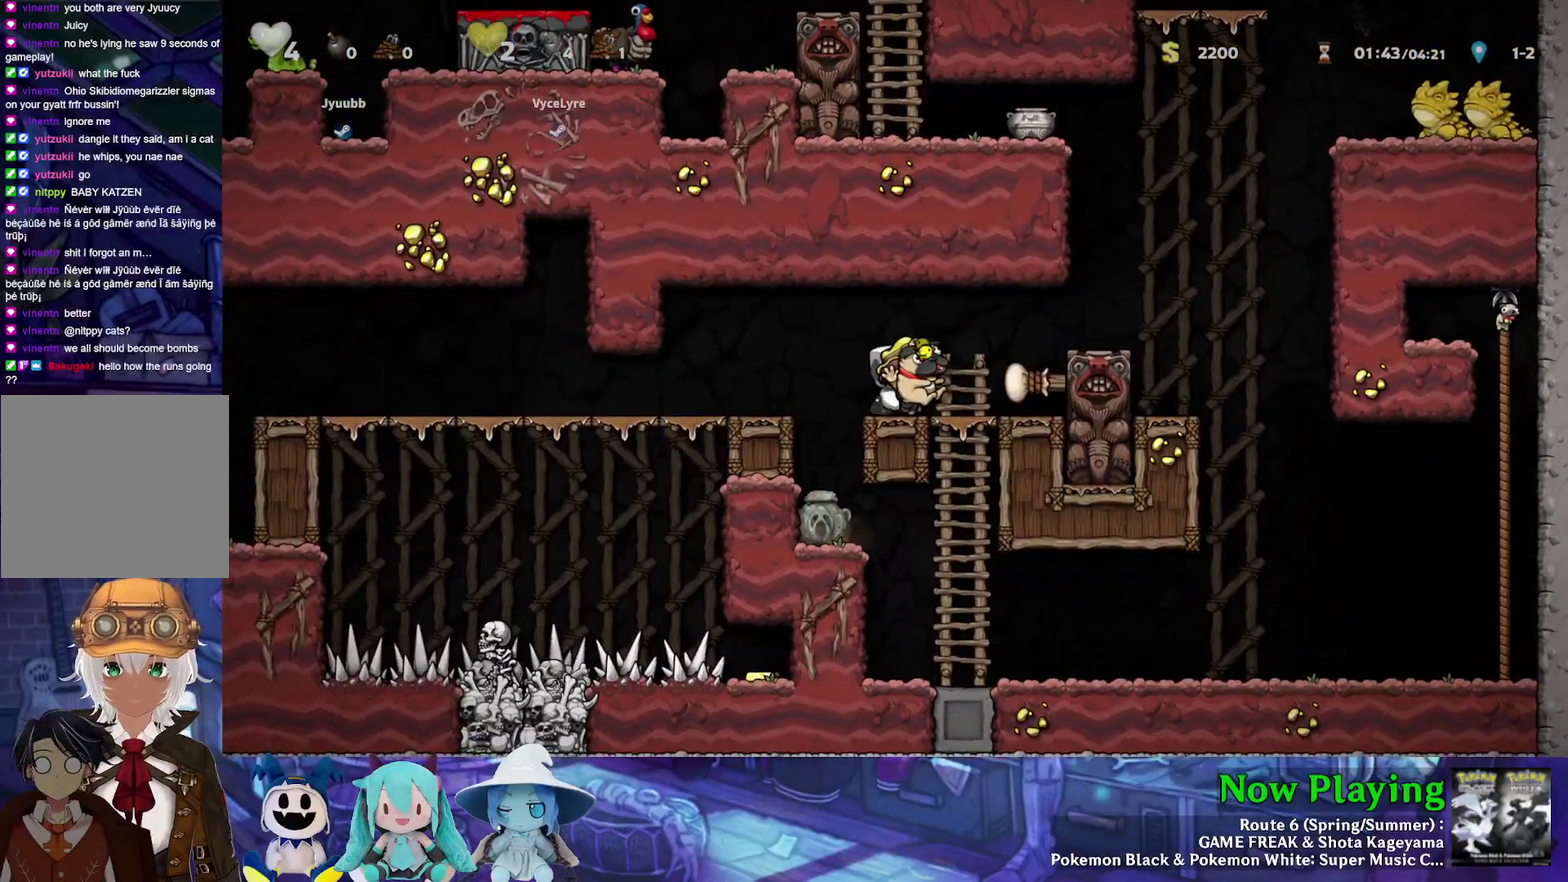
{"dt_ms": 400, "buttons": ["DPAD_RIGHT"], "left_stick": "center", "right_stick": "center", "events": [[17, "DPAD_RIGHT", "down"], [50, "Y", "down"], [150, "B", "down"], [317, "B", "up"], [383, "Y", "up"]]}
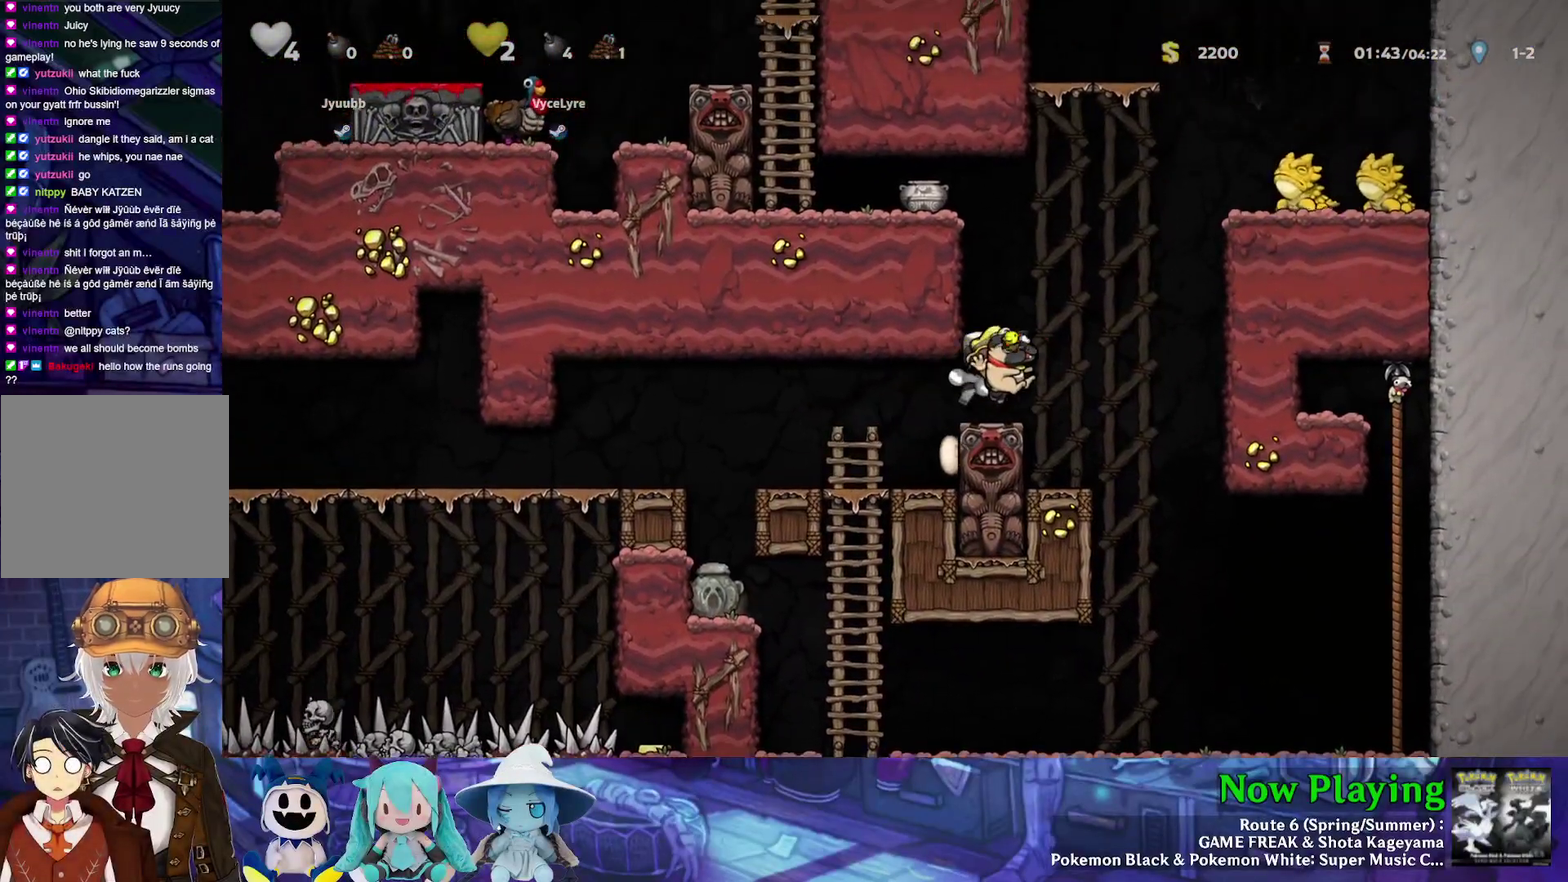
{"dt_ms": 400, "buttons": ["B"], "left_stick": "center", "right_stick": "center", "events": [[33, "DPAD_LEFT", "down"], [33, "DPAD_RIGHT", "up"], [117, "DPAD_LEFT", "up"], [333, "B", "down"]]}
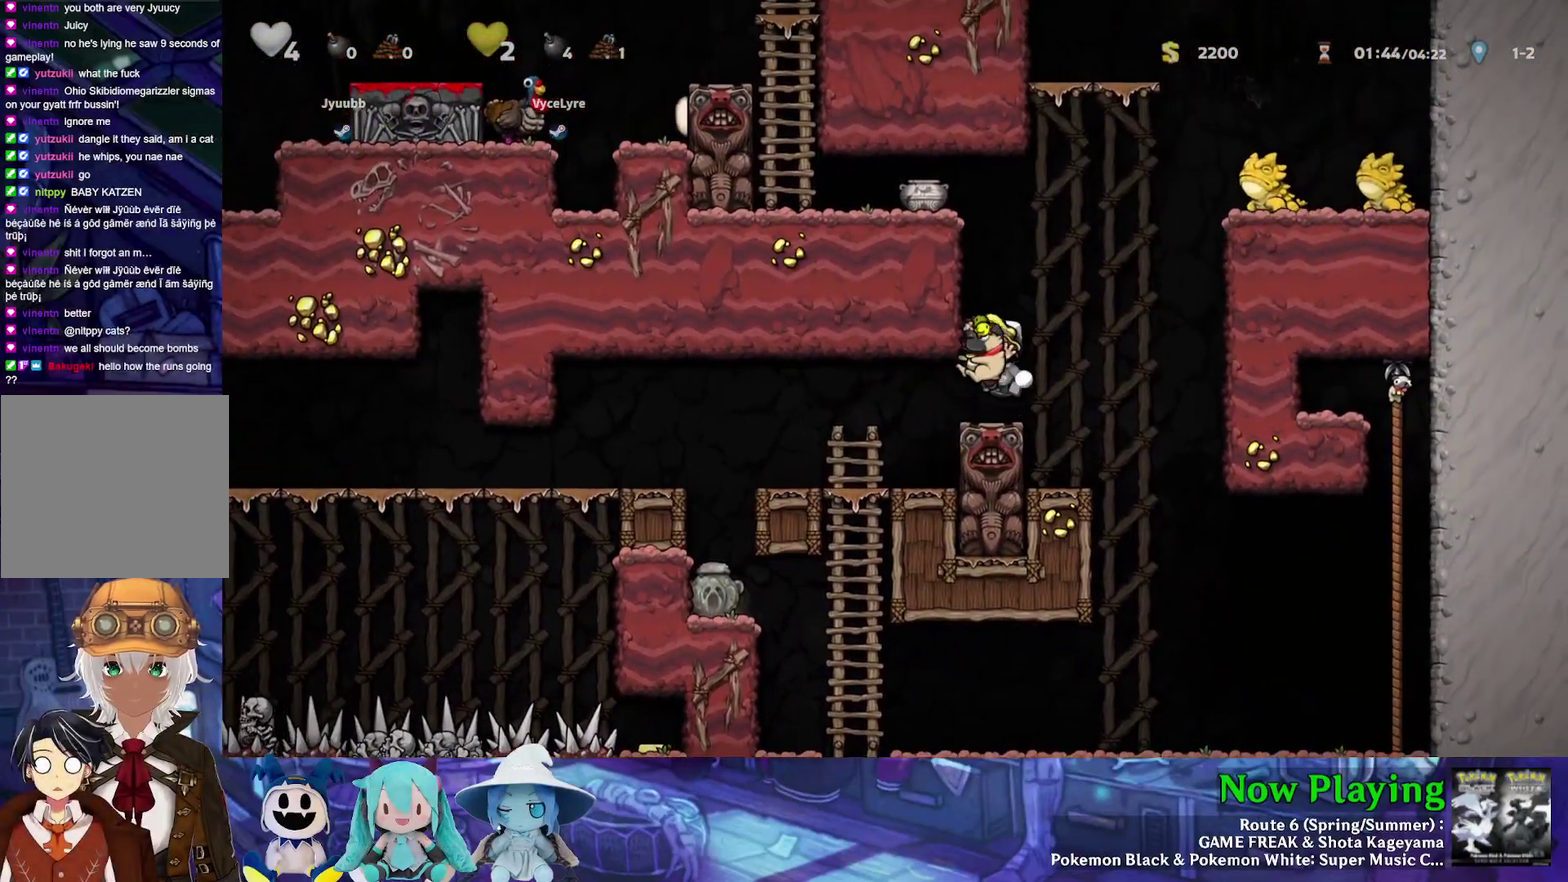
{"dt_ms": 700, "buttons": ["B"], "left_stick": "center", "right_stick": "center", "events": [[200, "DPAD_LEFT", "down"], [250, "DPAD_LEFT", "up"], [300, "B", "up"], [567, "B", "down"]]}
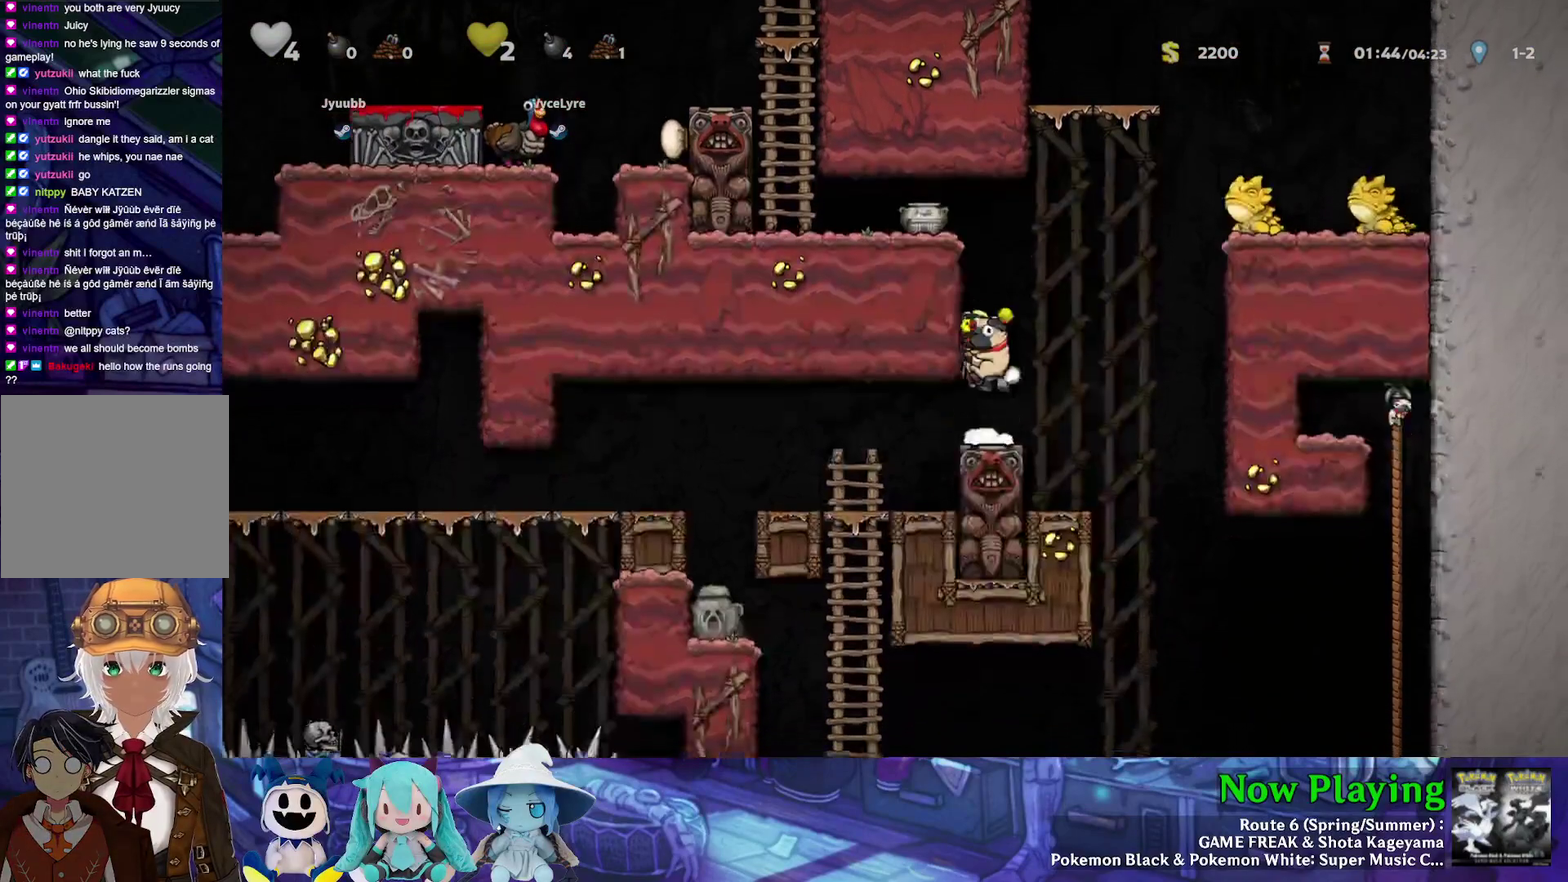
{"dt_ms": 500, "buttons": [], "left_stick": "center", "right_stick": "center", "events": [[483, "B", "up"]]}
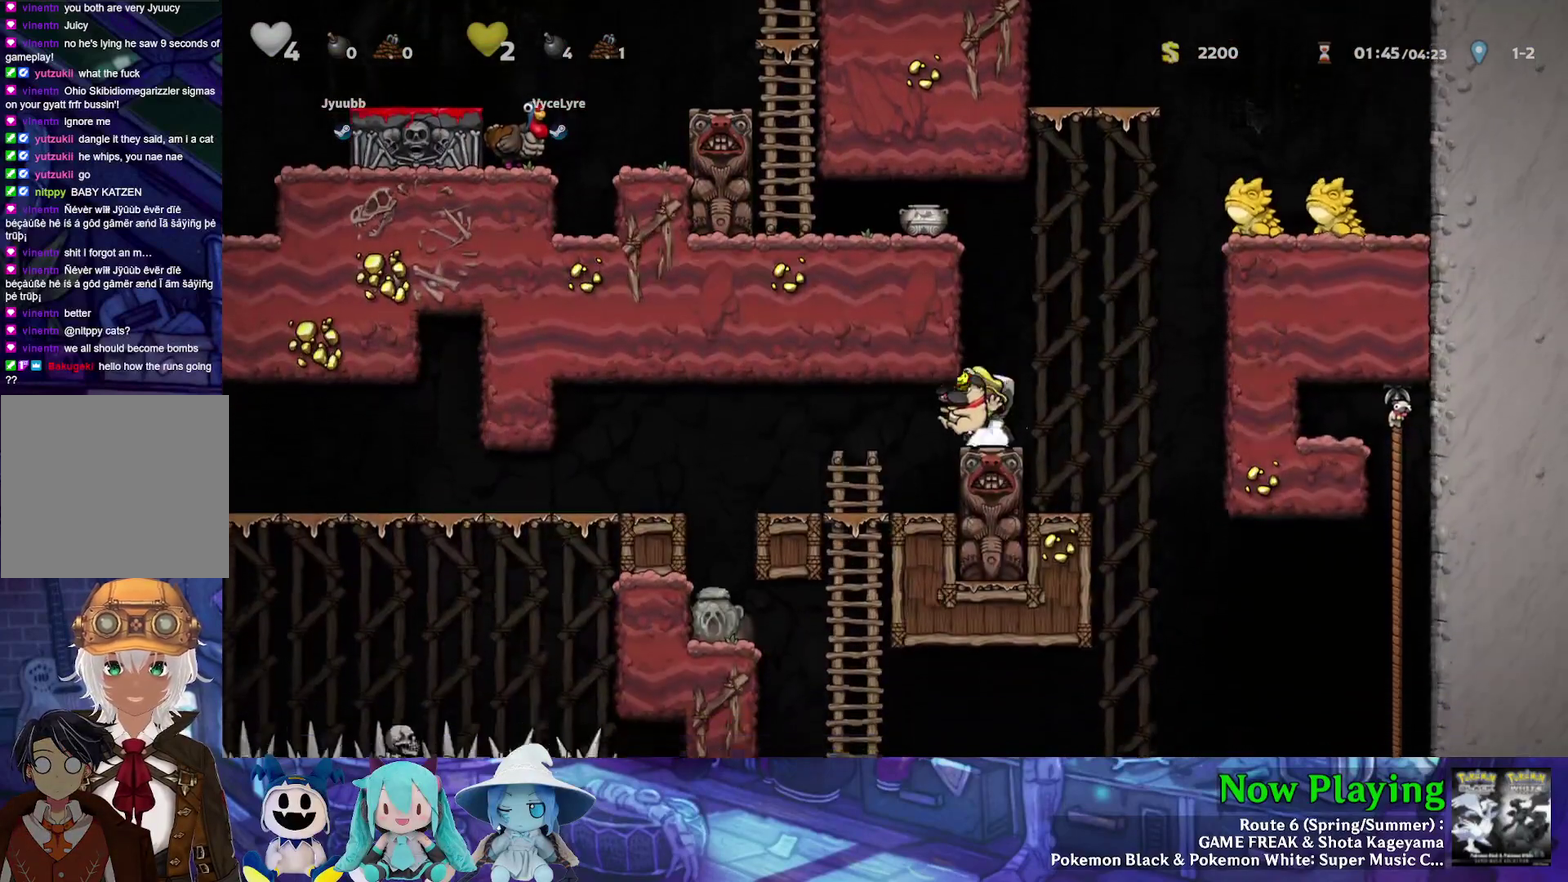
{"dt_ms": 500, "buttons": ["B"], "left_stick": "center", "right_stick": "center", "events": [[100, "B", "down"]]}
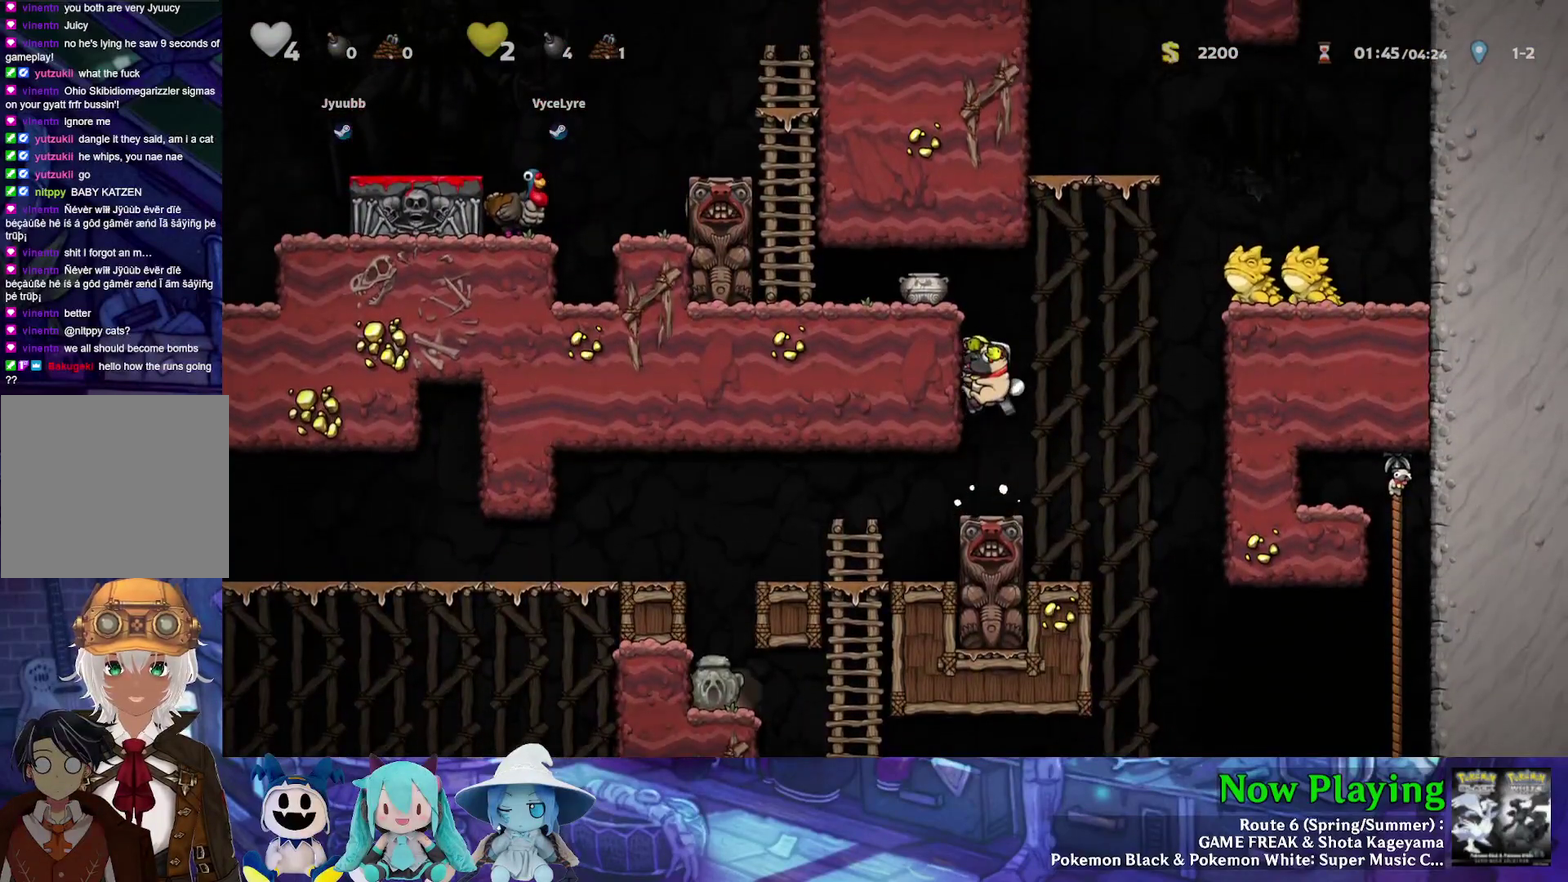
{"dt_ms": 300, "buttons": ["B"], "left_stick": "center", "right_stick": "center", "events": [[100, "B", "up"], [267, "B", "down"]]}